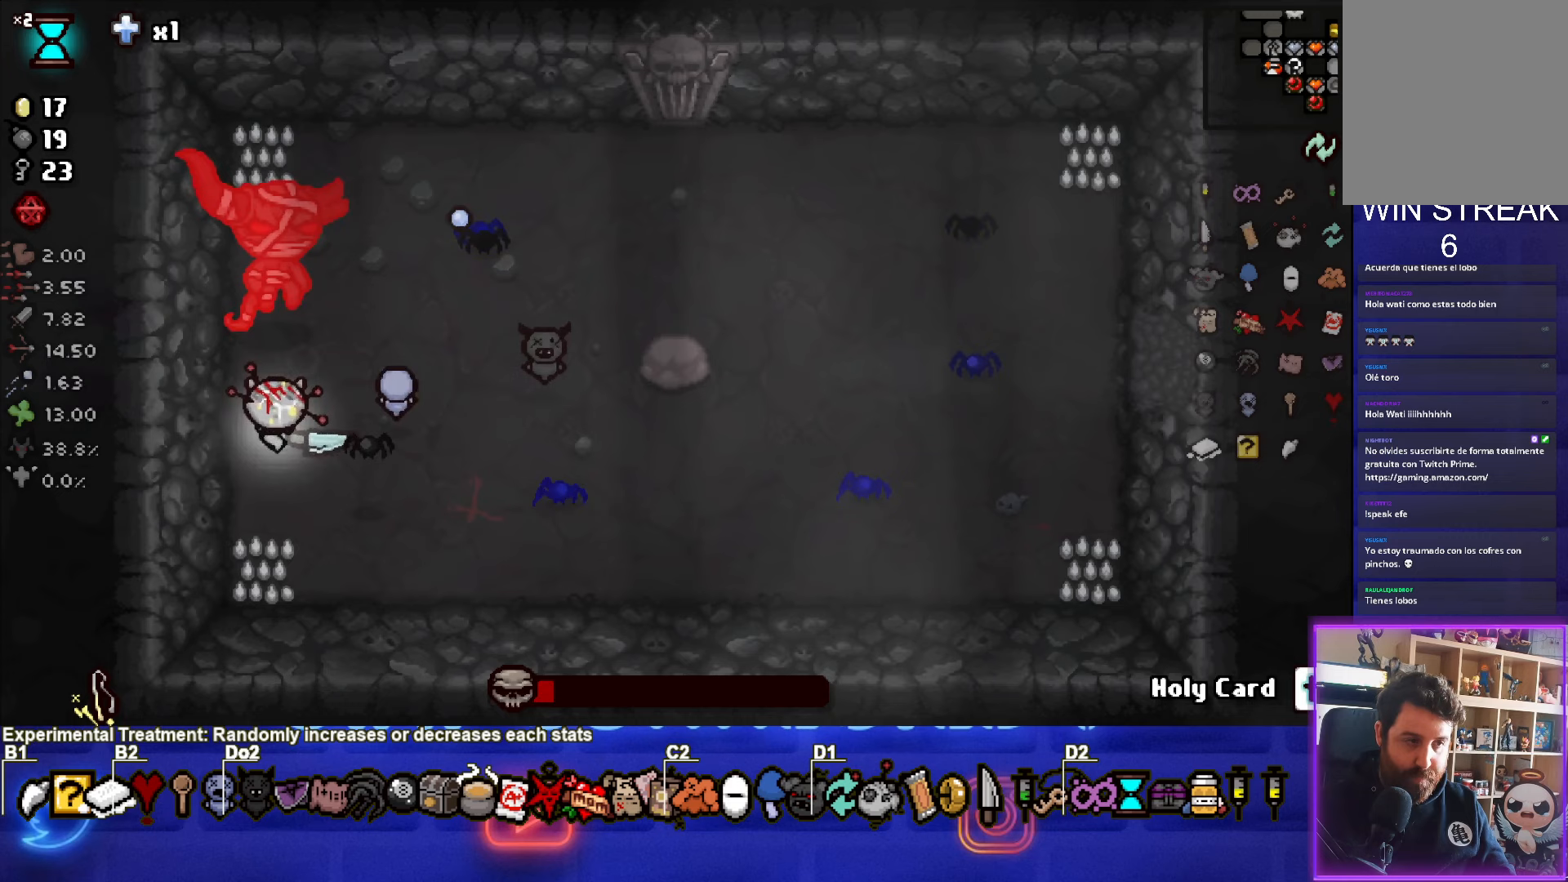
Gameplay with a controller (PlayStation layout); each line is a JSON object with the inputs held at the frame after it. "events" lists button and stick changes between this image and that frame as [ms after this image, input, new state], when the widget could be followed in between. Not read: L3 R3 right_stick.
{"buttons": ["SQUARE"], "left_stick": "center", "events": [[67, "left_stick", "right"], [117, "left_stick", "up-right"], [300, "SQUARE", "down"], [333, "left_stick", "up"], [450, "left_stick", "center"]]}
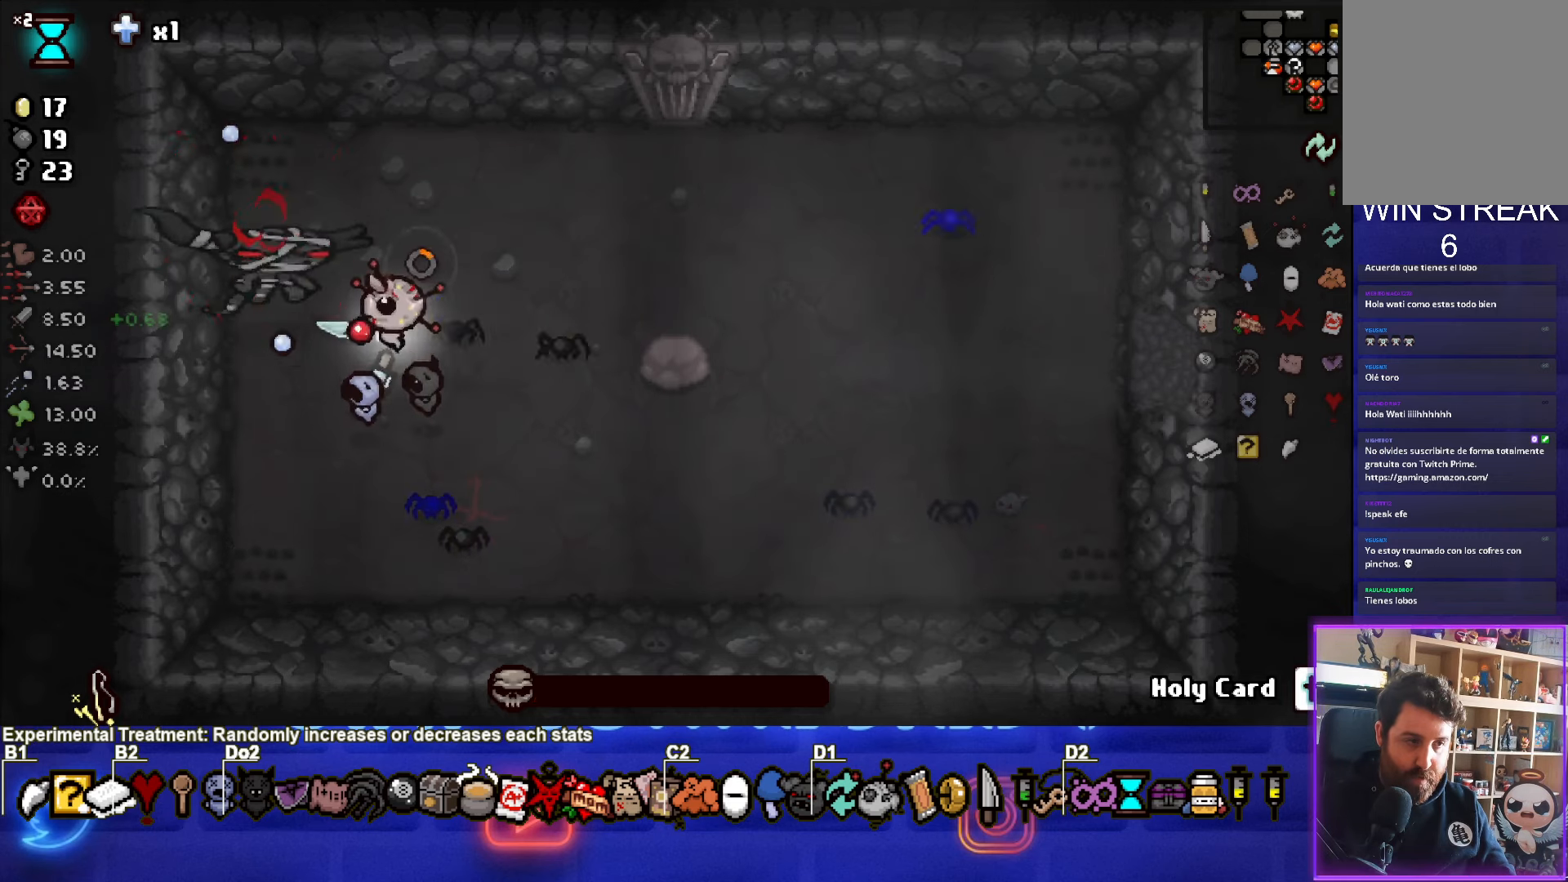
{"buttons": [], "left_stick": "center", "events": [[17, "SQUARE", "up"], [183, "left_stick", "right"], [350, "left_stick", "center"]]}
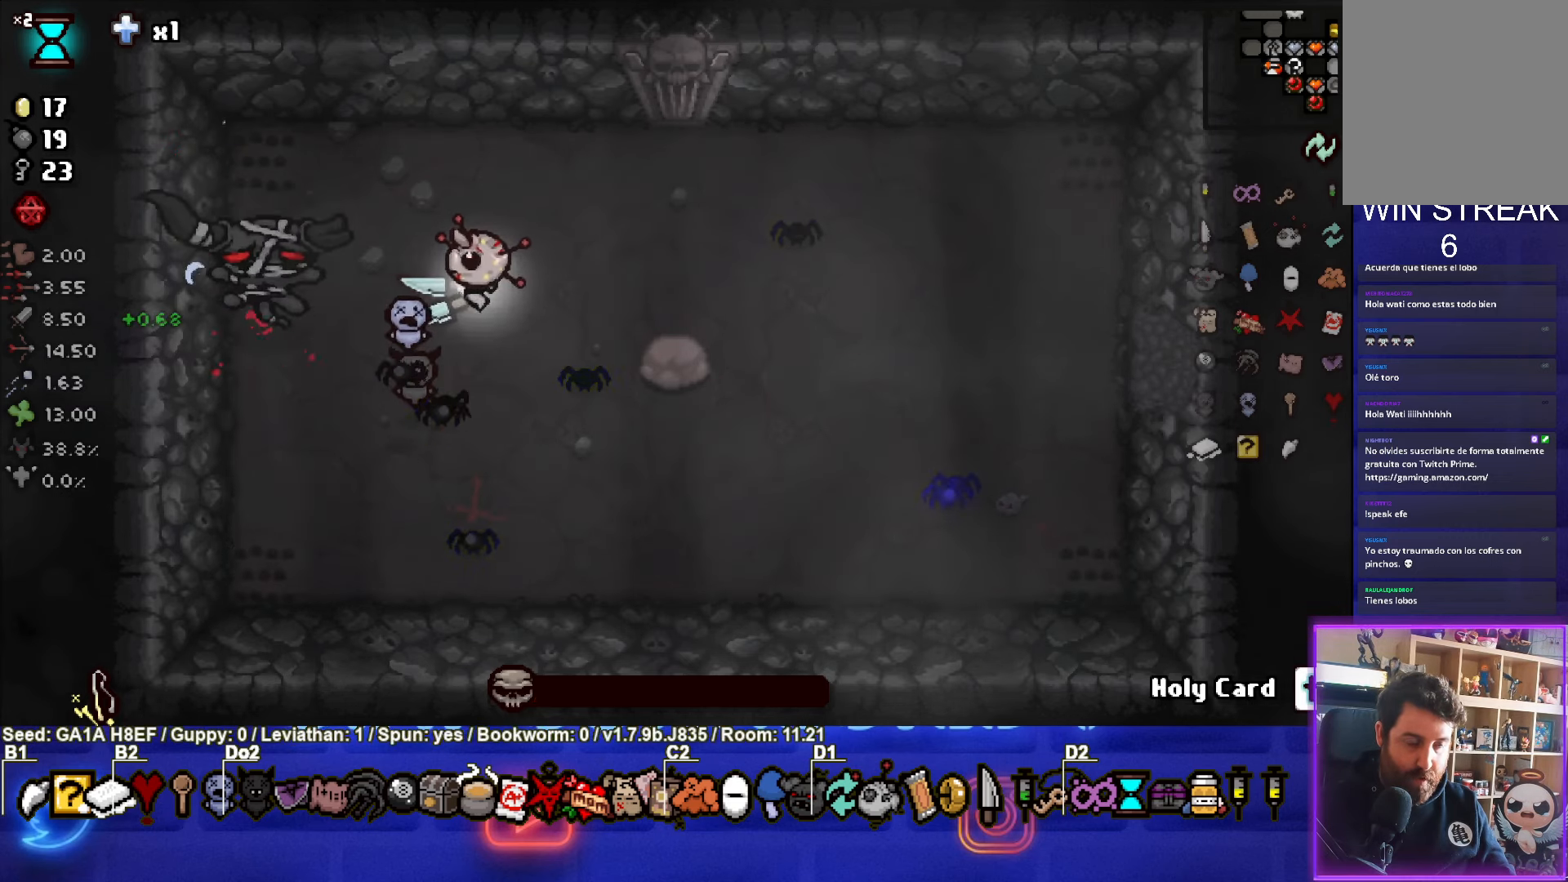
{"buttons": ["CIRCLE"], "left_stick": "center", "events": [[50, "left_stick", "down-right"], [217, "left_stick", "center"], [417, "CIRCLE", "down"]]}
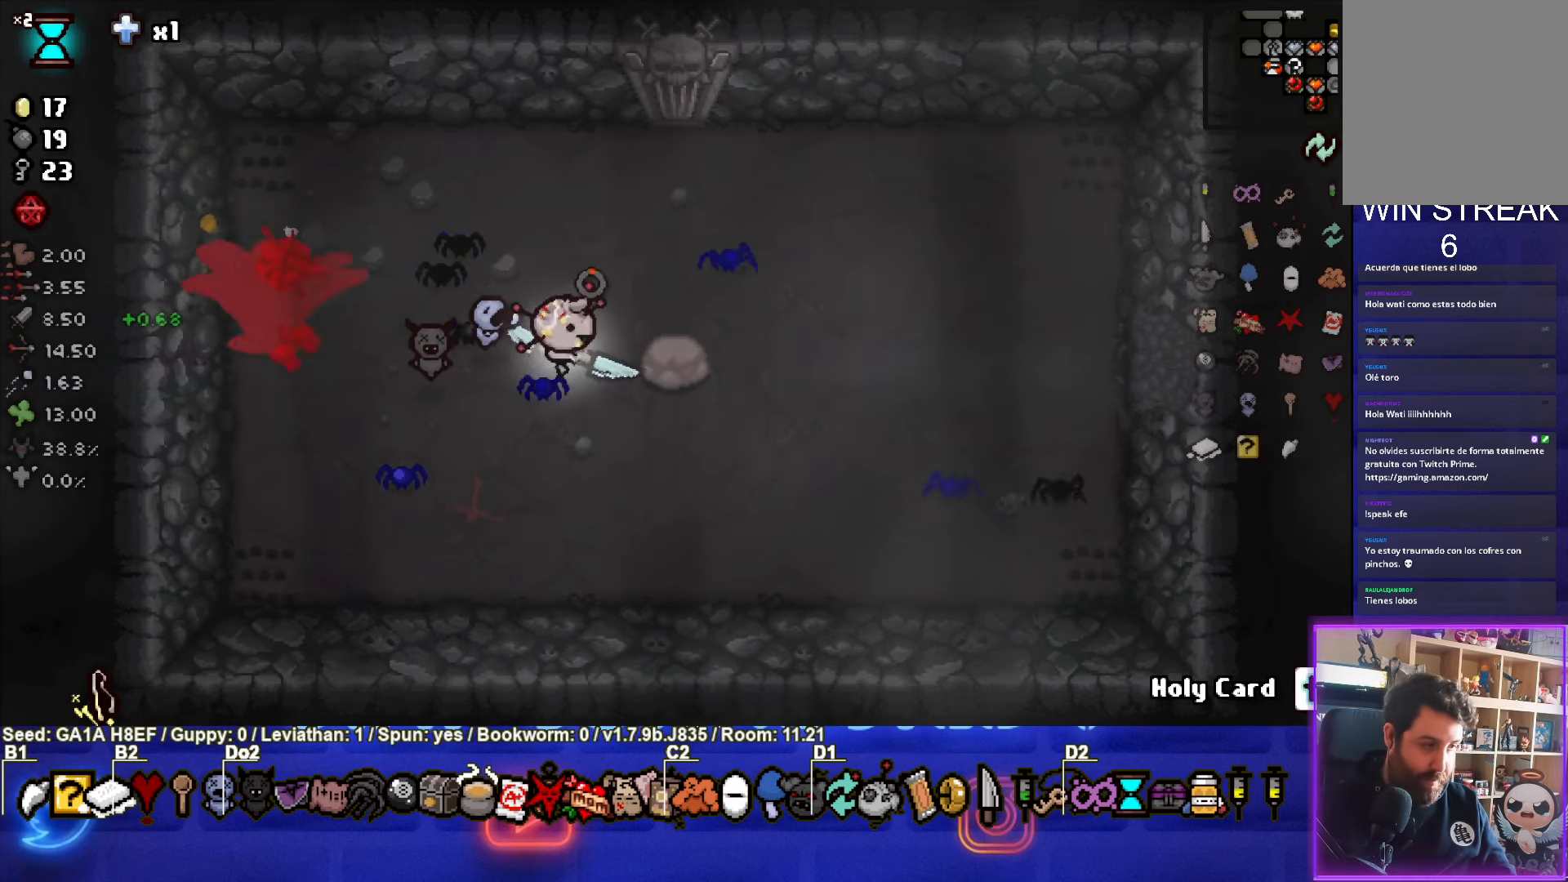
{"buttons": ["CIRCLE"], "left_stick": "center", "events": [[67, "CIRCLE", "up"], [467, "CIRCLE", "down"]]}
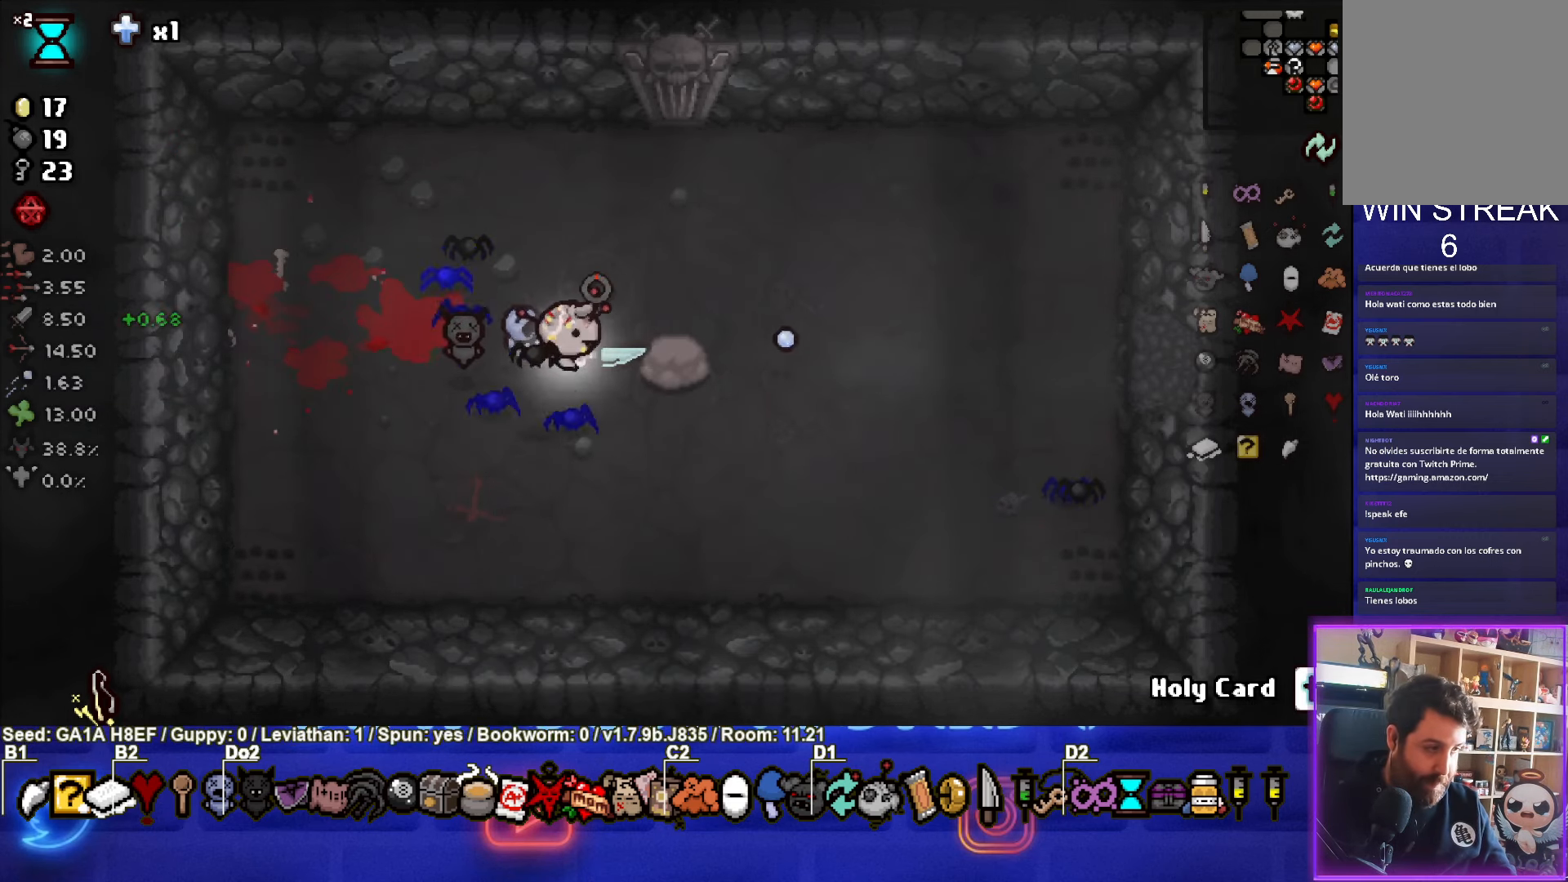
{"buttons": [], "left_stick": "center", "events": [[117, "CIRCLE", "up"], [317, "CIRCLE", "down"], [467, "CIRCLE", "up"]]}
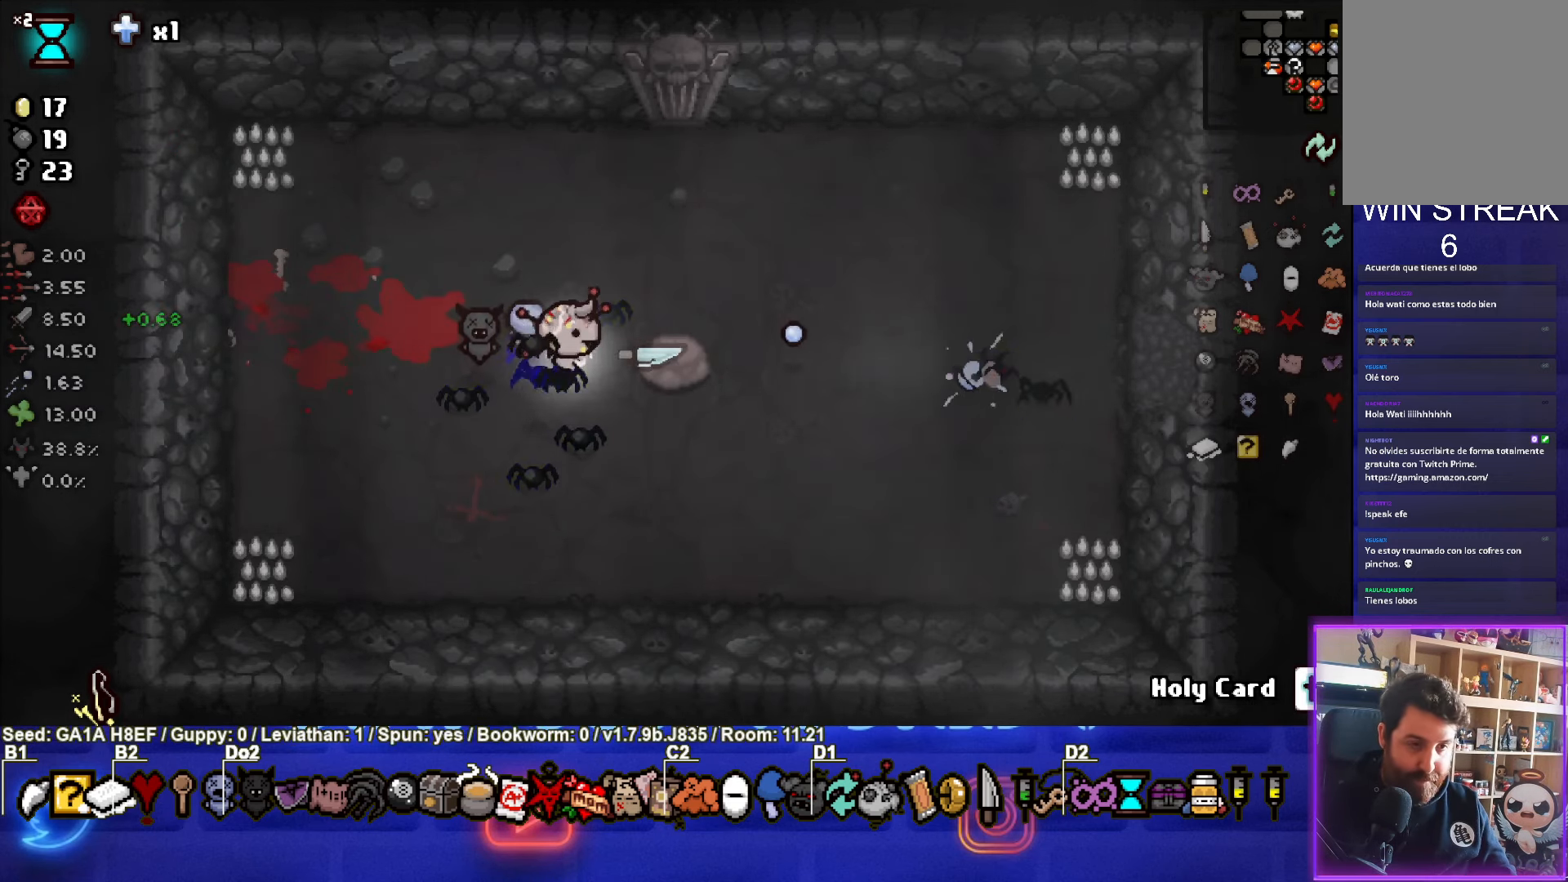
{"buttons": ["CIRCLE"], "left_stick": "up-right", "events": [[367, "left_stick", "up-right"], [383, "CIRCLE", "down"]]}
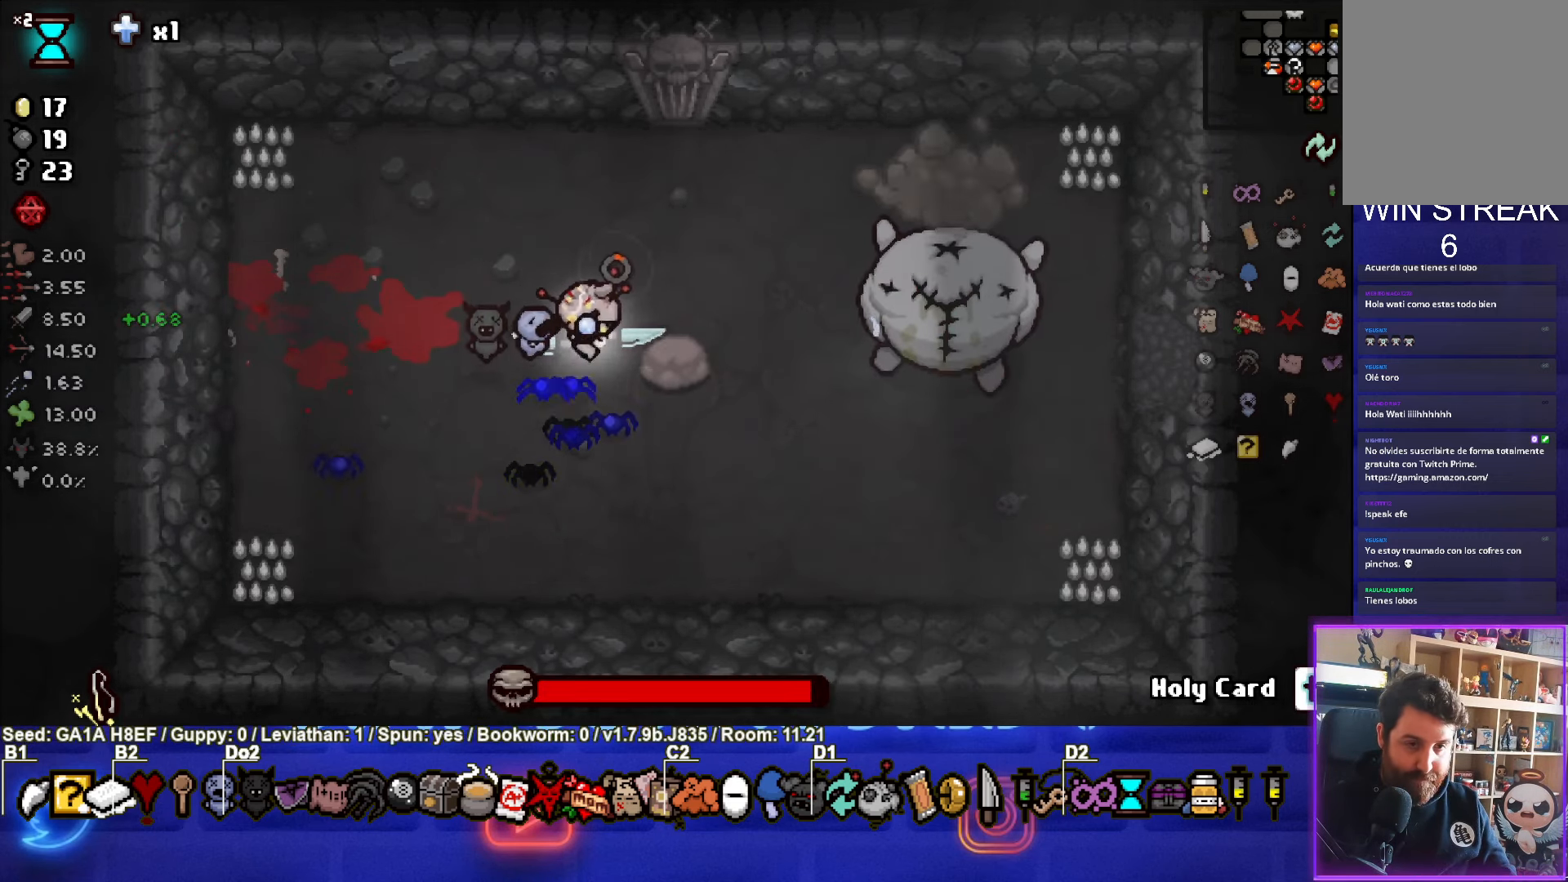
{"buttons": ["CIRCLE"], "left_stick": "right", "events": [[83, "CIRCLE", "up"], [133, "left_stick", "down-right"], [183, "left_stick", "center"], [367, "left_stick", "up"], [483, "left_stick", "right"], [500, "CIRCLE", "down"]]}
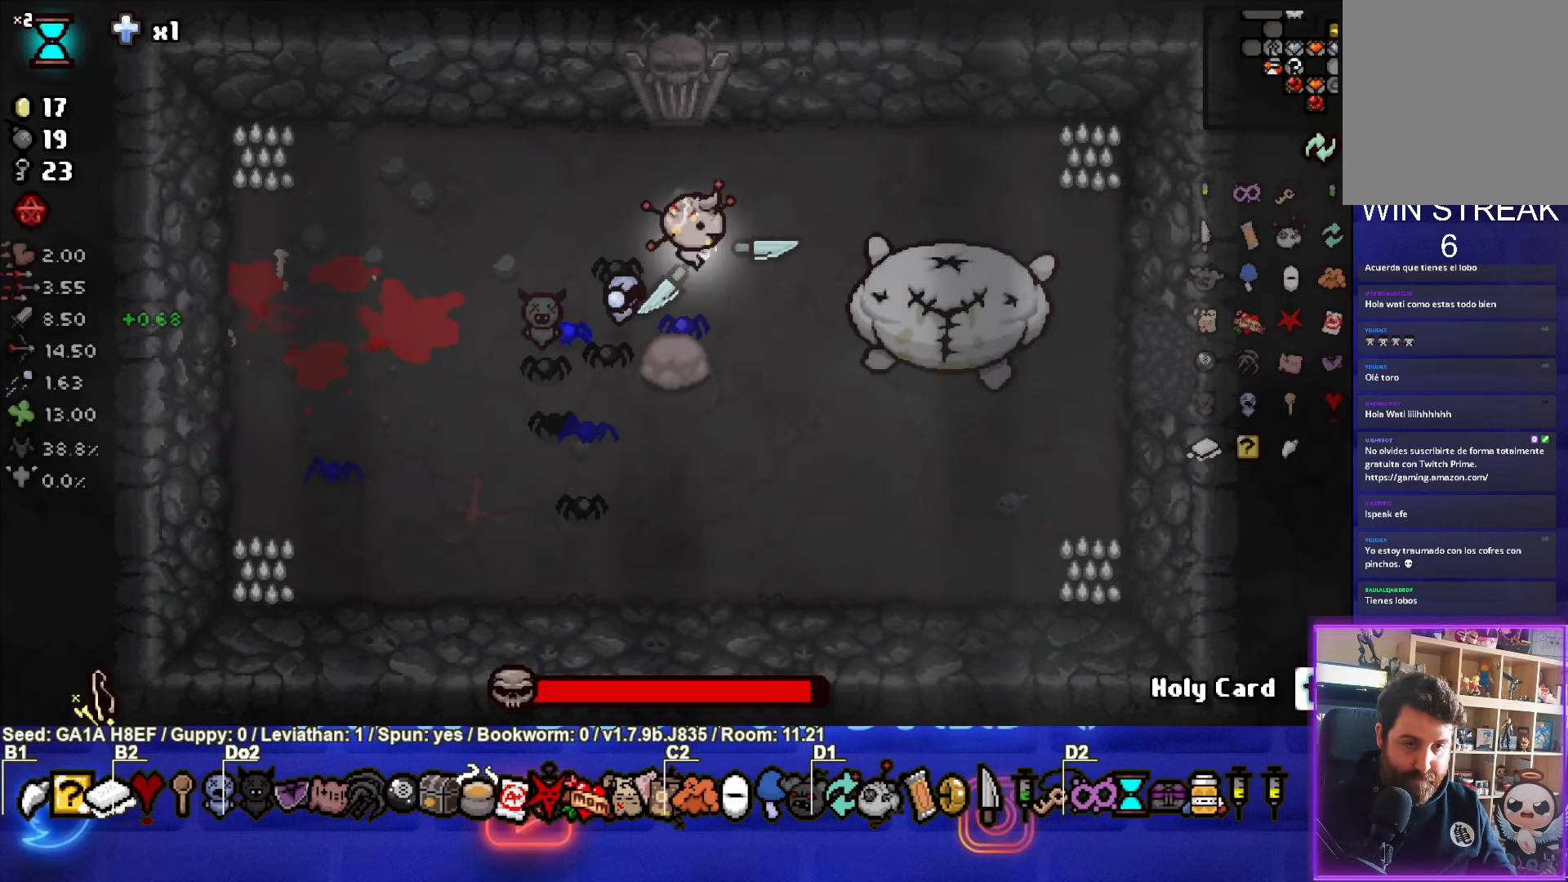
{"buttons": [], "left_stick": "center", "events": [[33, "left_stick", "down-right"], [283, "left_stick", "center"], [300, "CIRCLE", "up"]]}
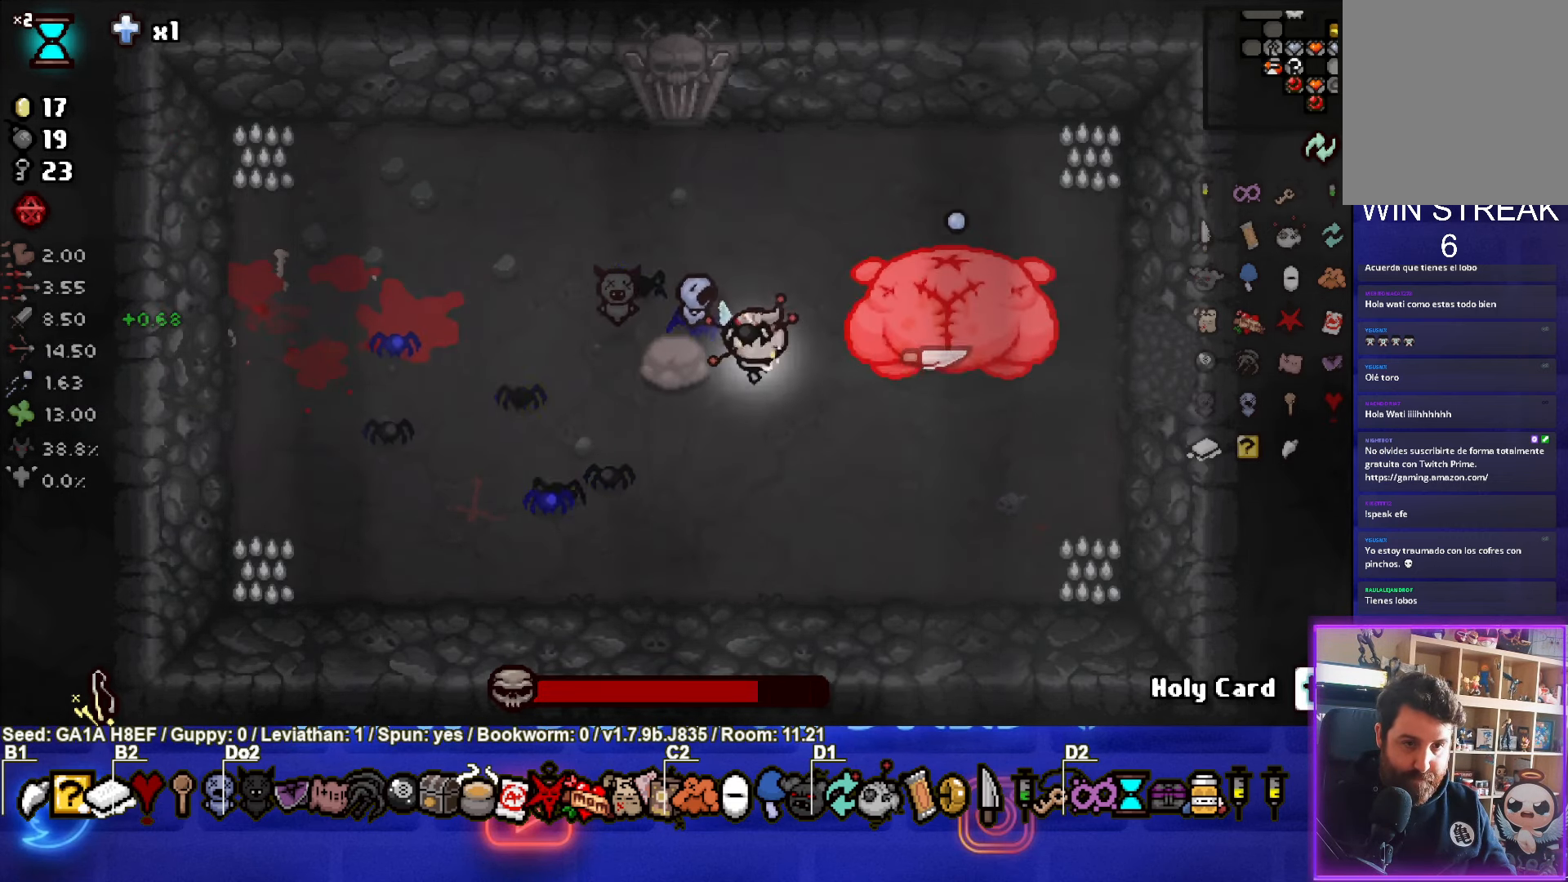
{"buttons": ["CIRCLE"], "left_stick": "center", "events": [[217, "CIRCLE", "down"]]}
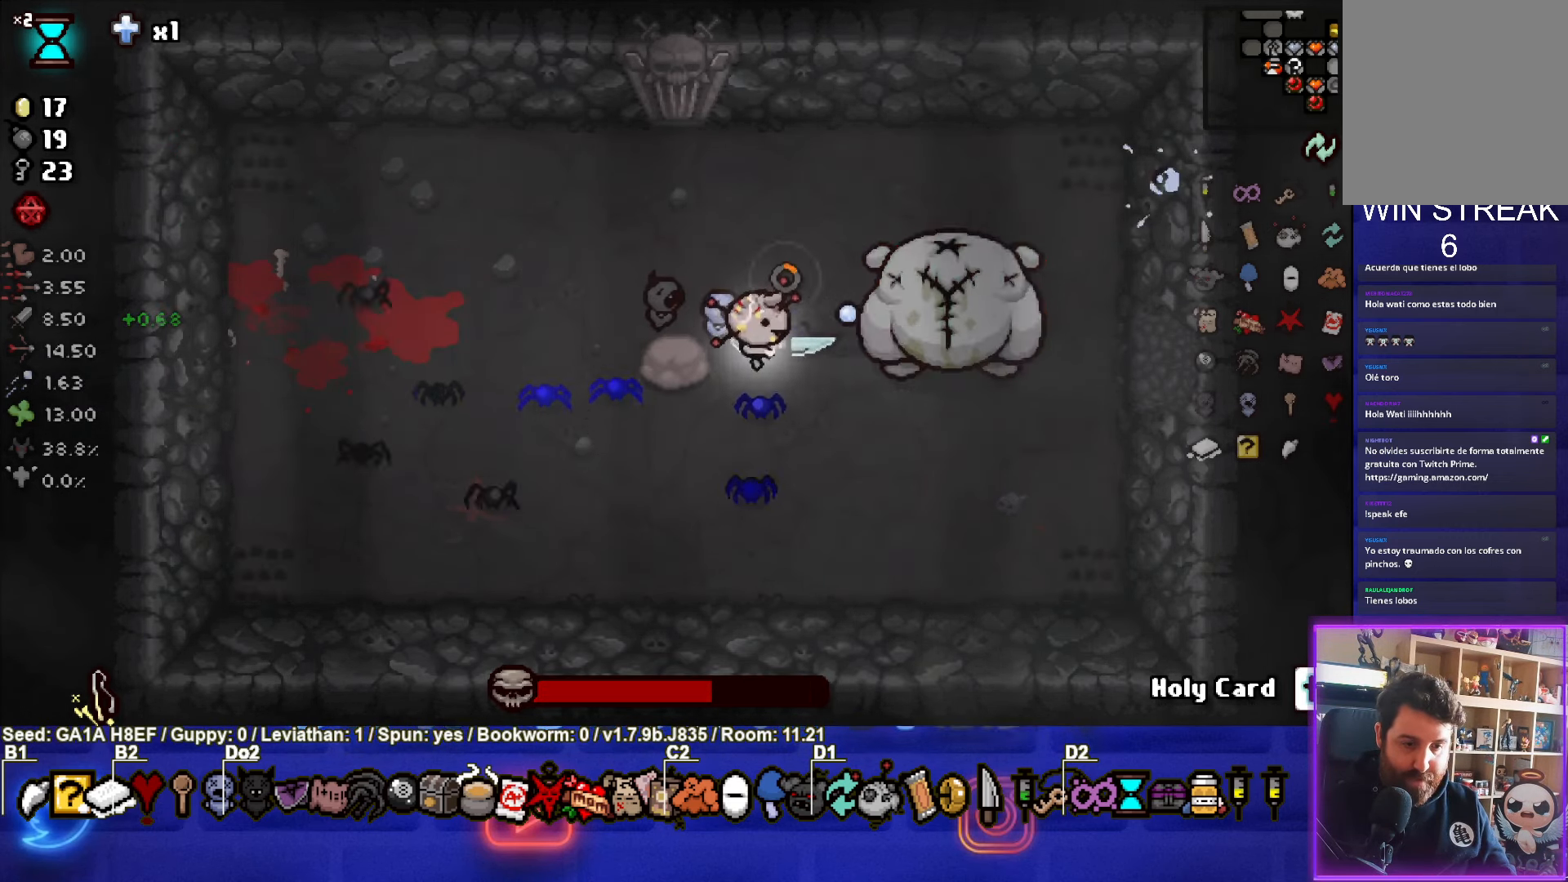
{"buttons": [], "left_stick": "center", "events": [[83, "left_stick", "right"], [117, "CIRCLE", "up"], [167, "left_stick", "center"]]}
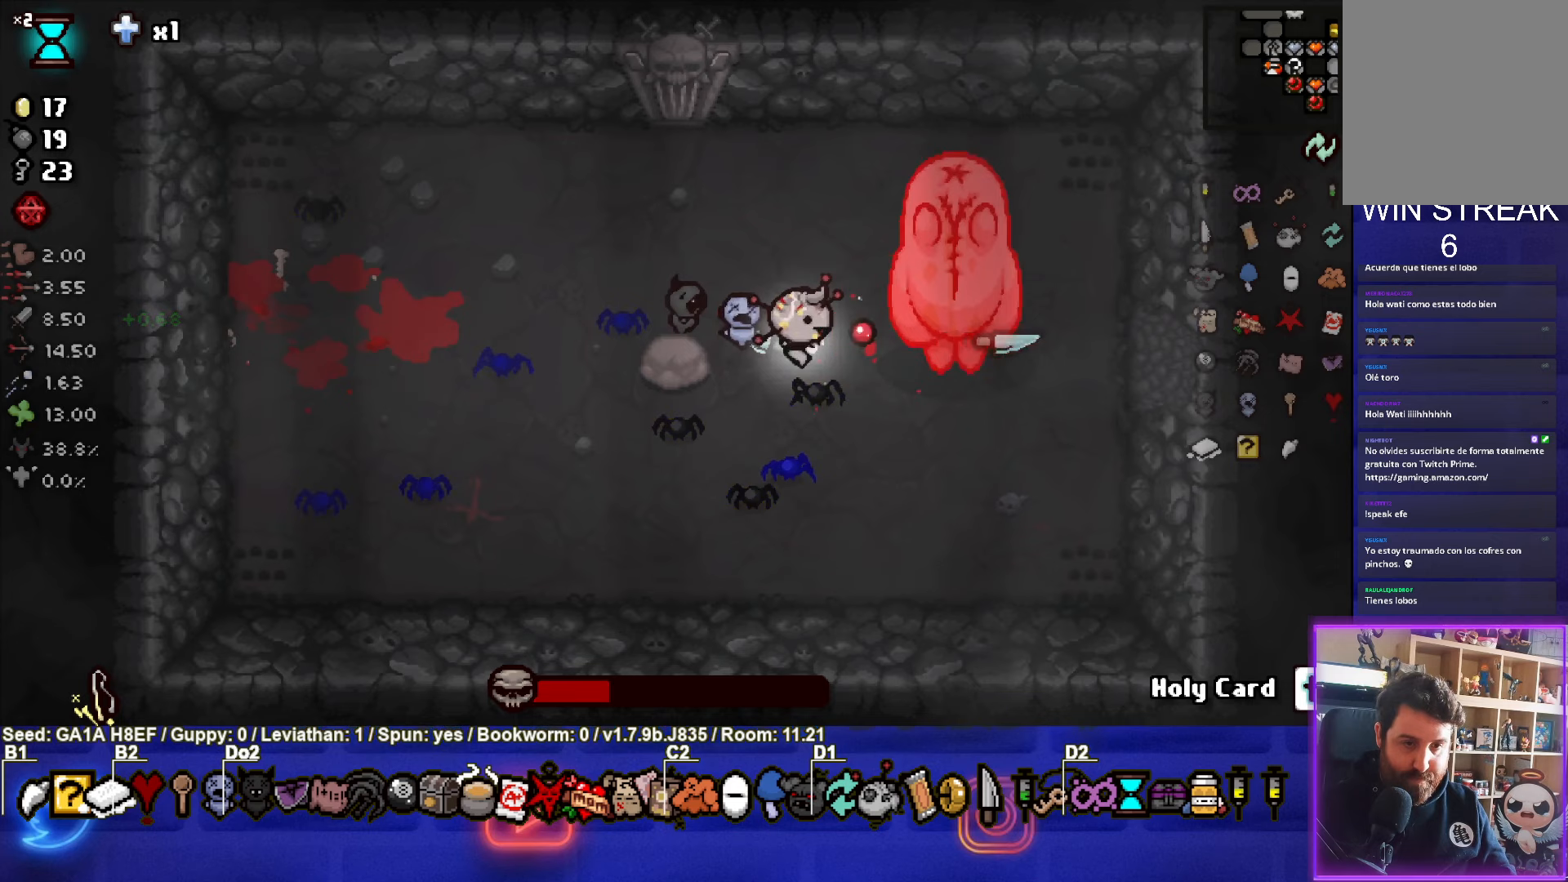
{"buttons": ["CIRCLE"], "left_stick": "center", "events": [[17, "CIRCLE", "down"], [150, "left_stick", "up-left"], [283, "left_stick", "center"], [367, "left_stick", "down-left"], [500, "left_stick", "center"]]}
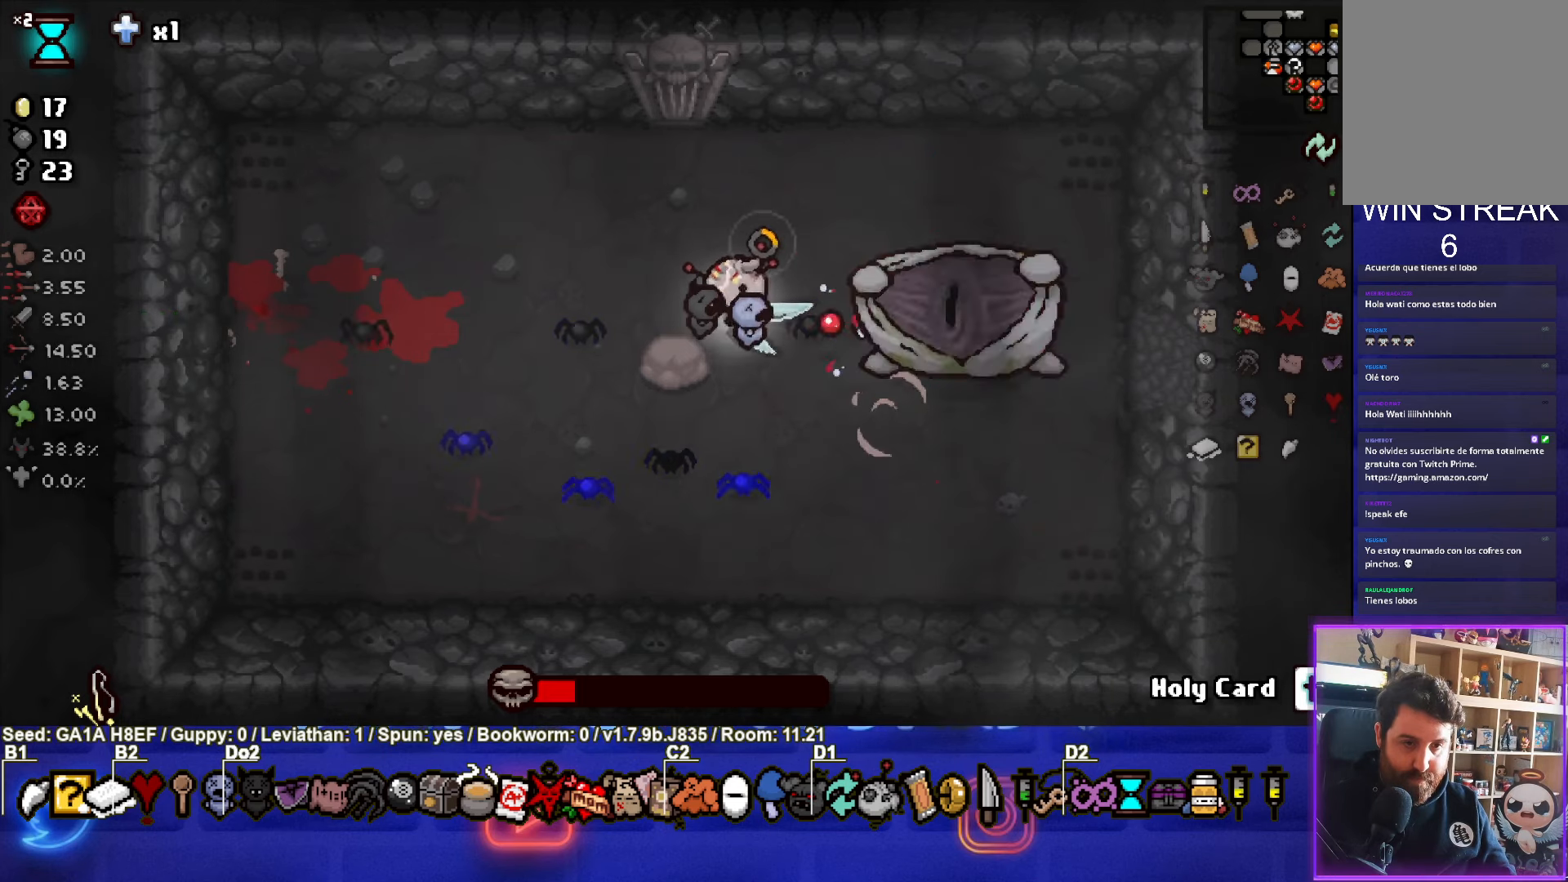
{"buttons": [], "left_stick": "center", "events": [[67, "left_stick", "down-right"], [83, "CIRCLE", "up"], [200, "left_stick", "center"], [267, "left_stick", "down-left"], [400, "left_stick", "center"]]}
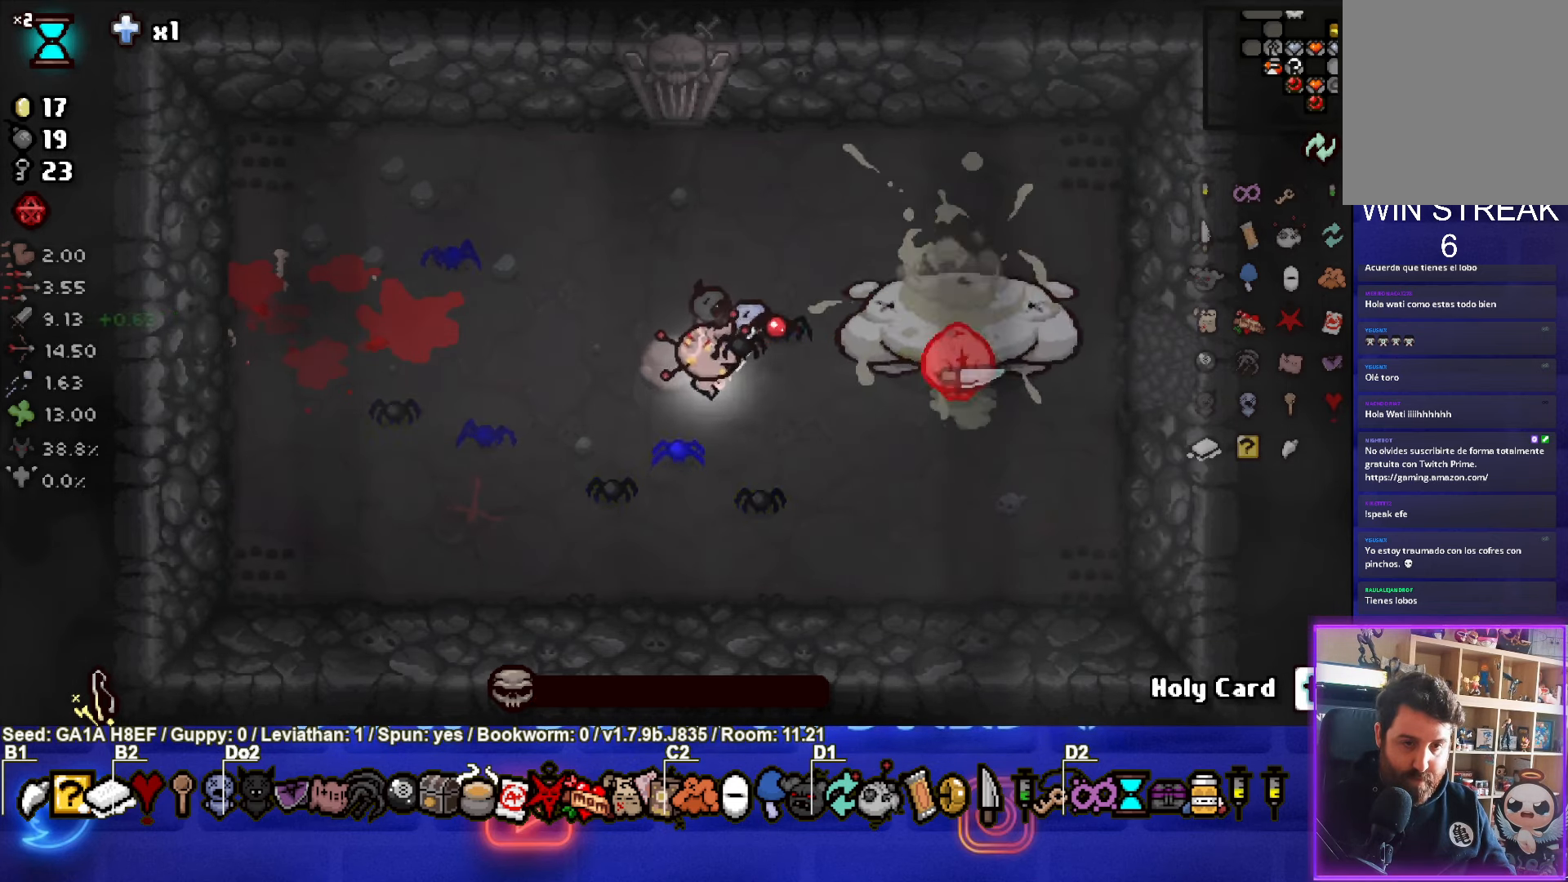
{"buttons": [], "left_stick": "down-left", "events": [[133, "left_stick", "down"], [200, "left_stick", "center"], [433, "left_stick", "down-left"]]}
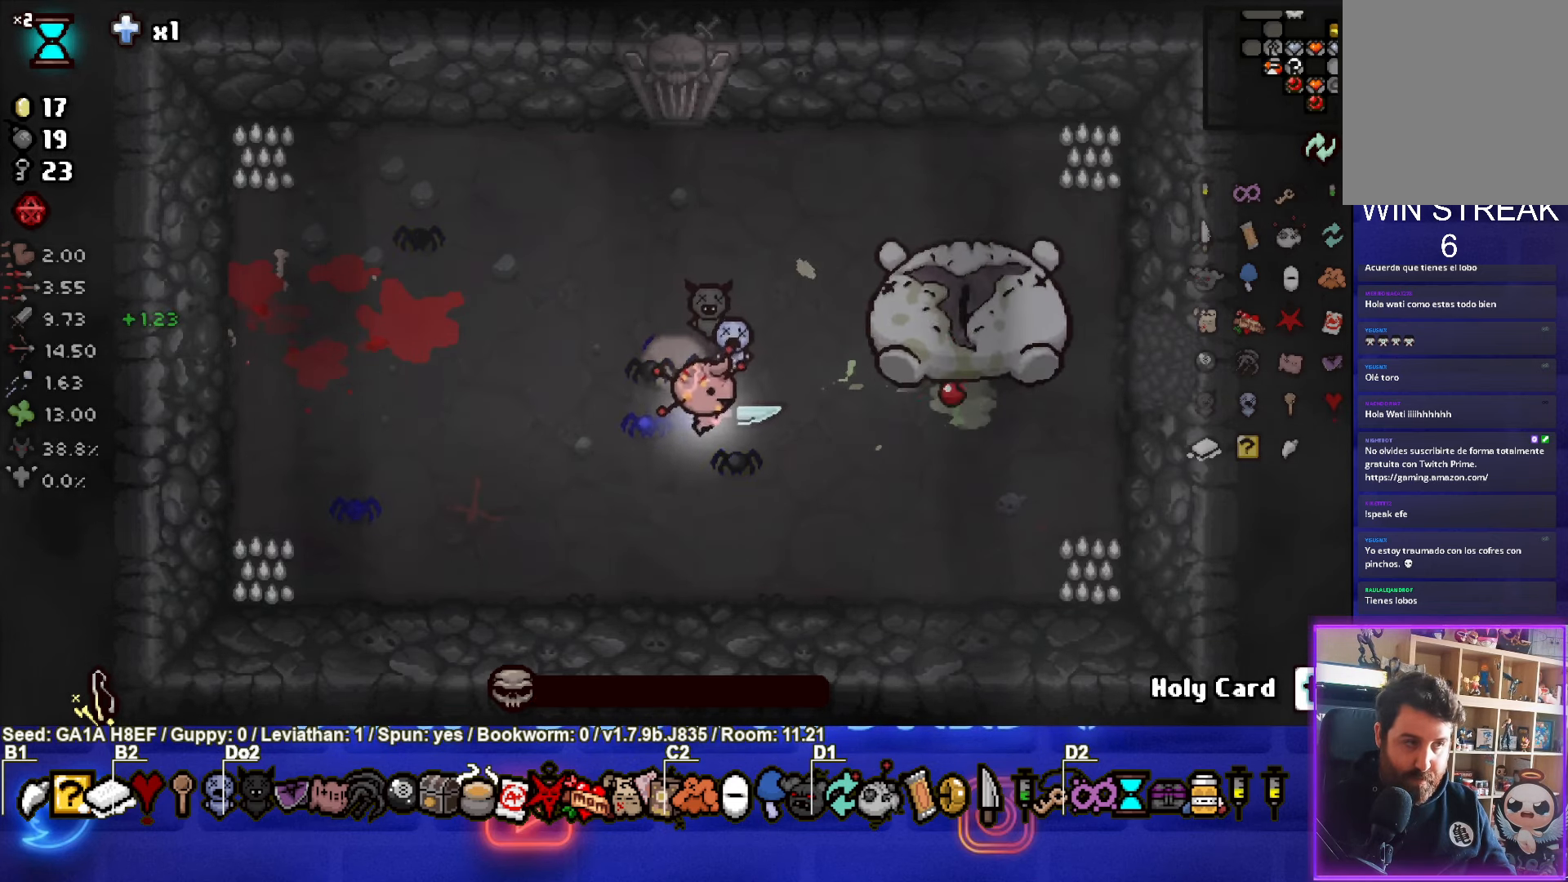
{"buttons": [], "left_stick": "center", "events": [[167, "left_stick", "up"], [433, "left_stick", "center"]]}
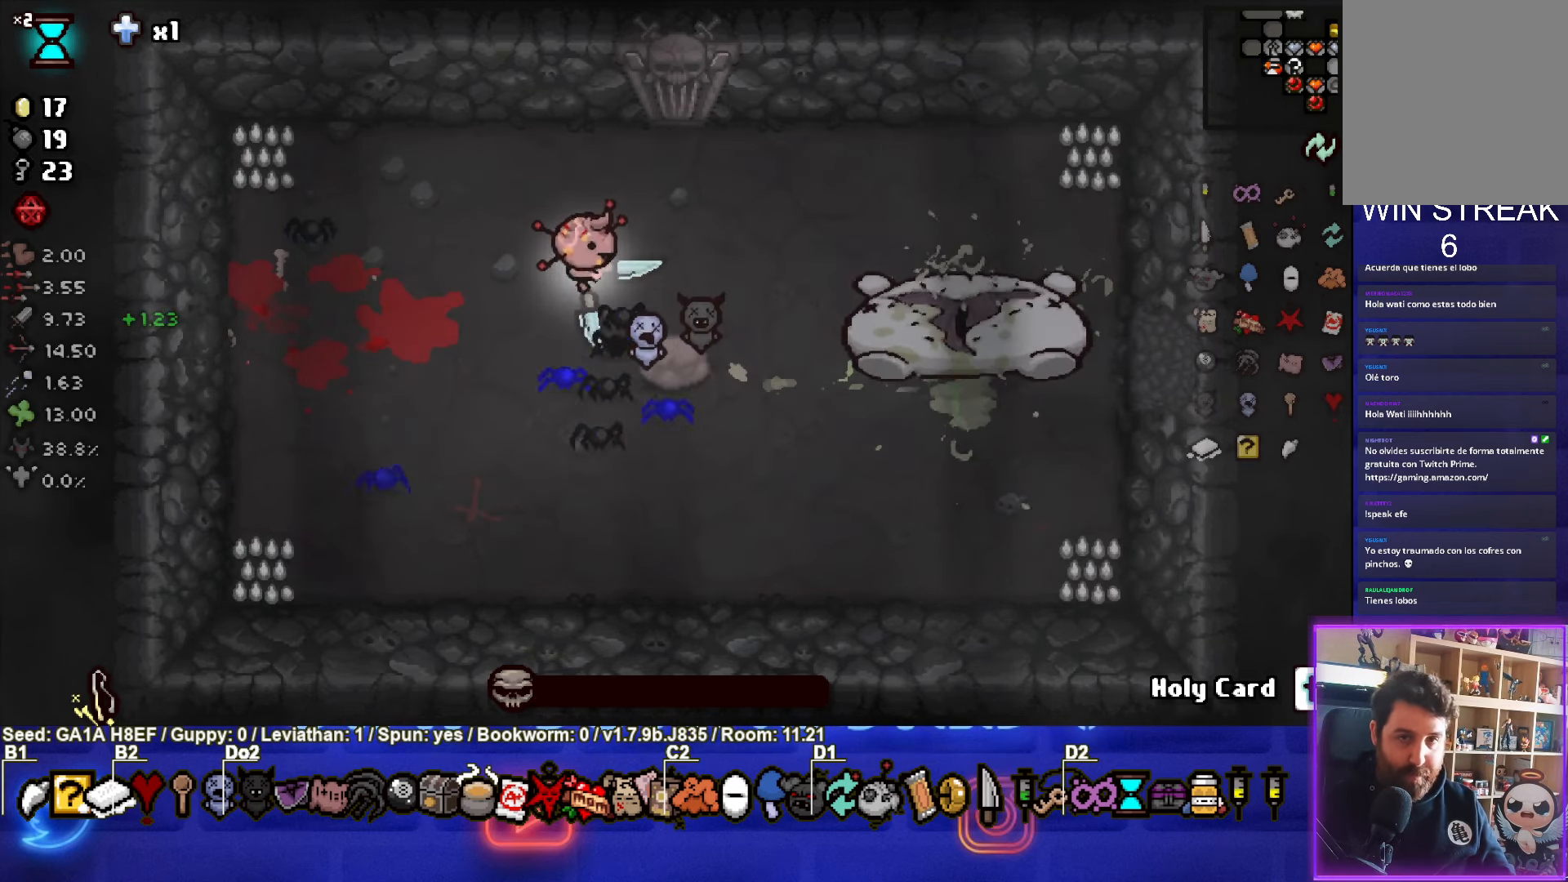
{"buttons": [], "left_stick": "center", "events": []}
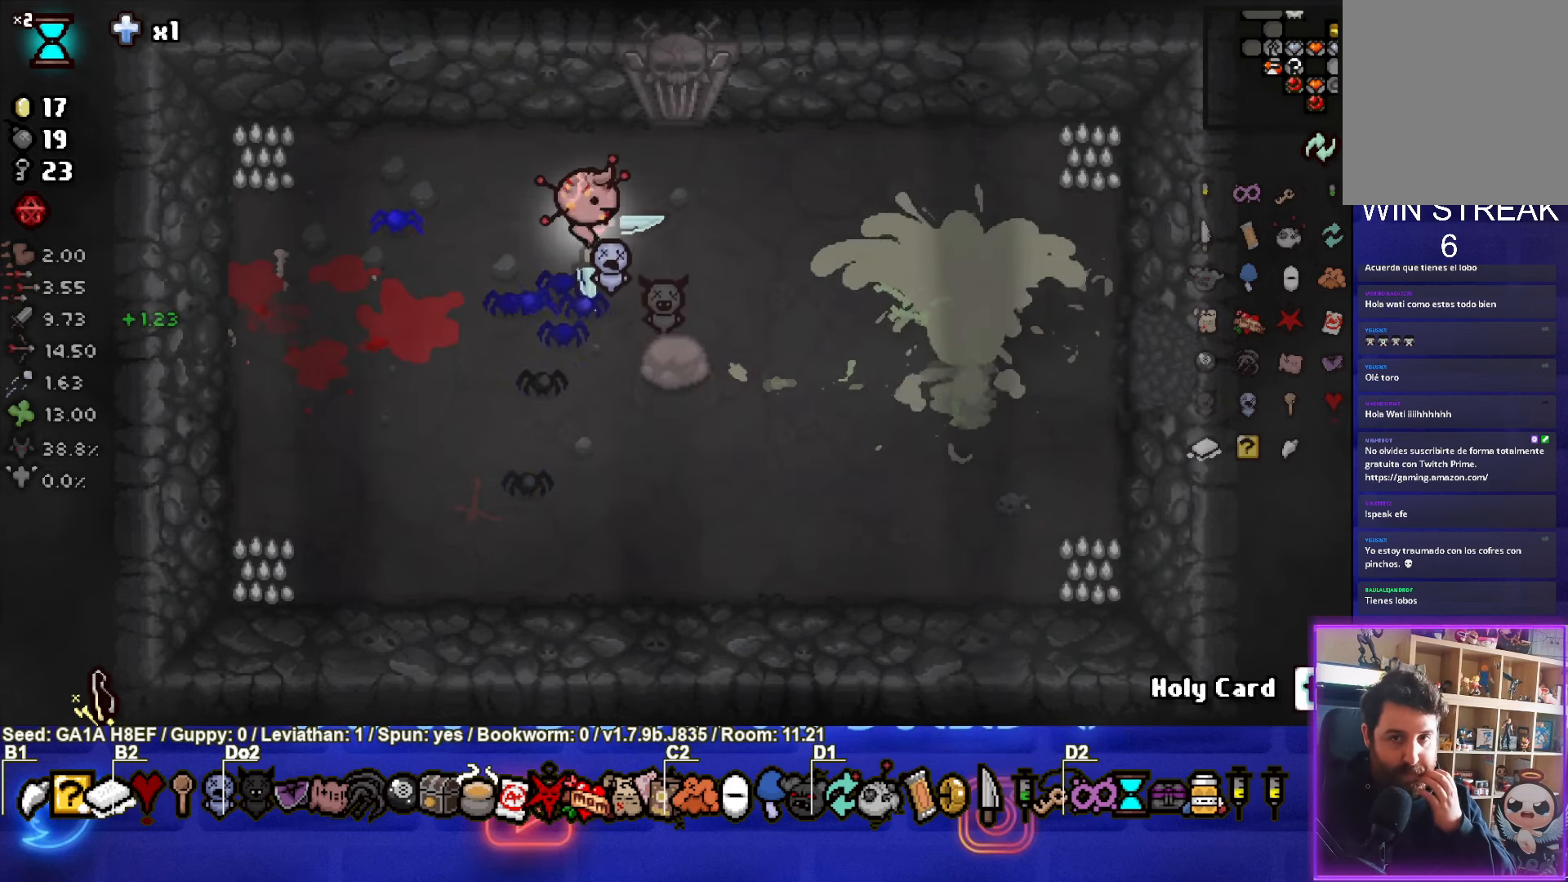
{"buttons": [], "left_stick": "center", "events": []}
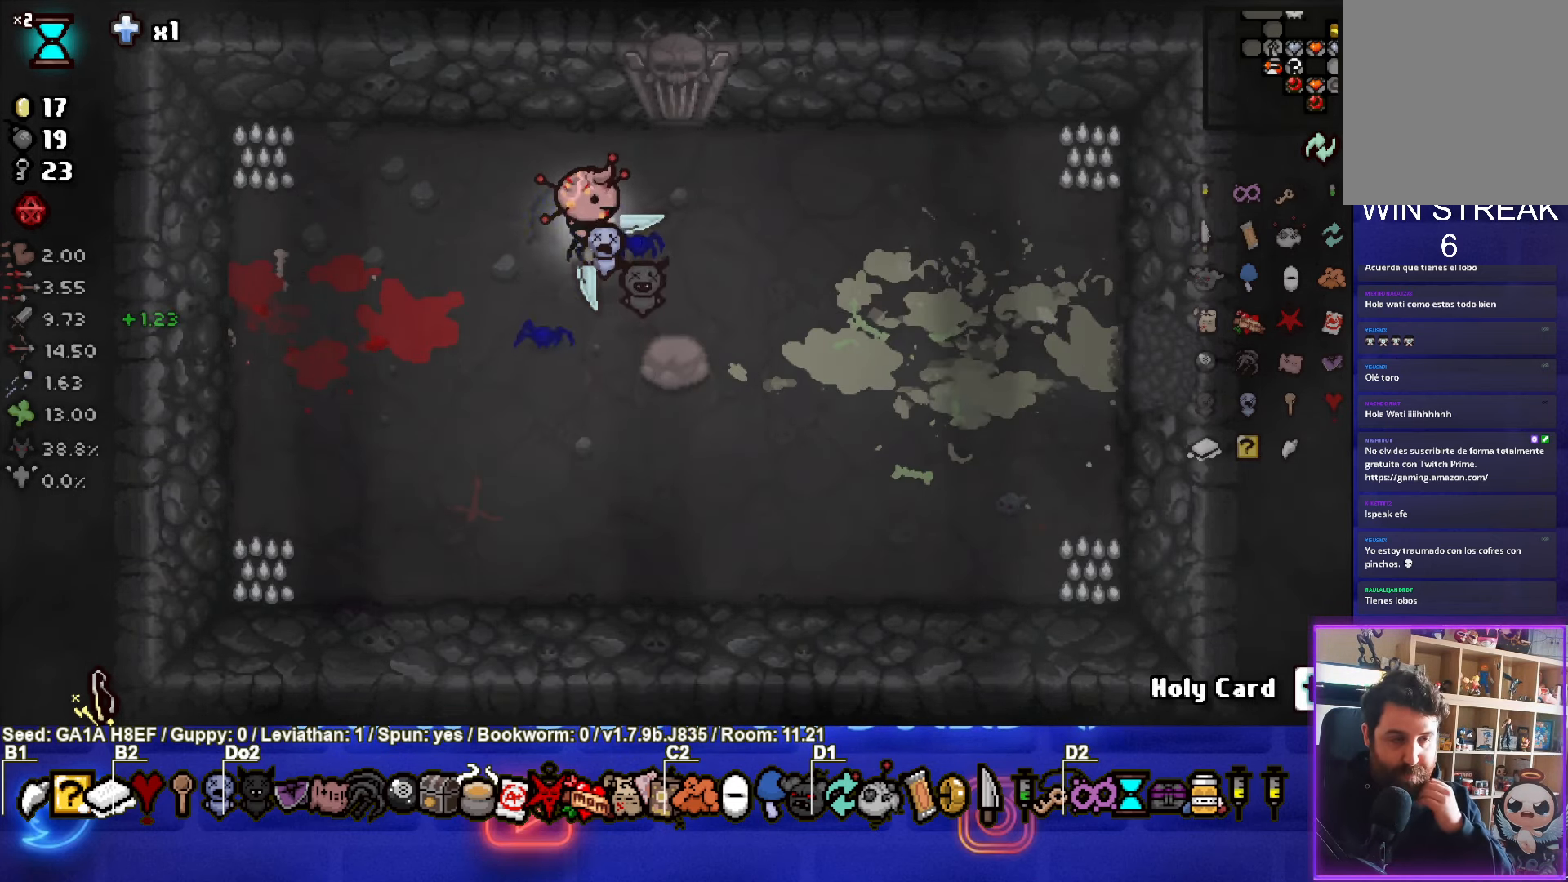
{"buttons": [], "left_stick": "center", "events": []}
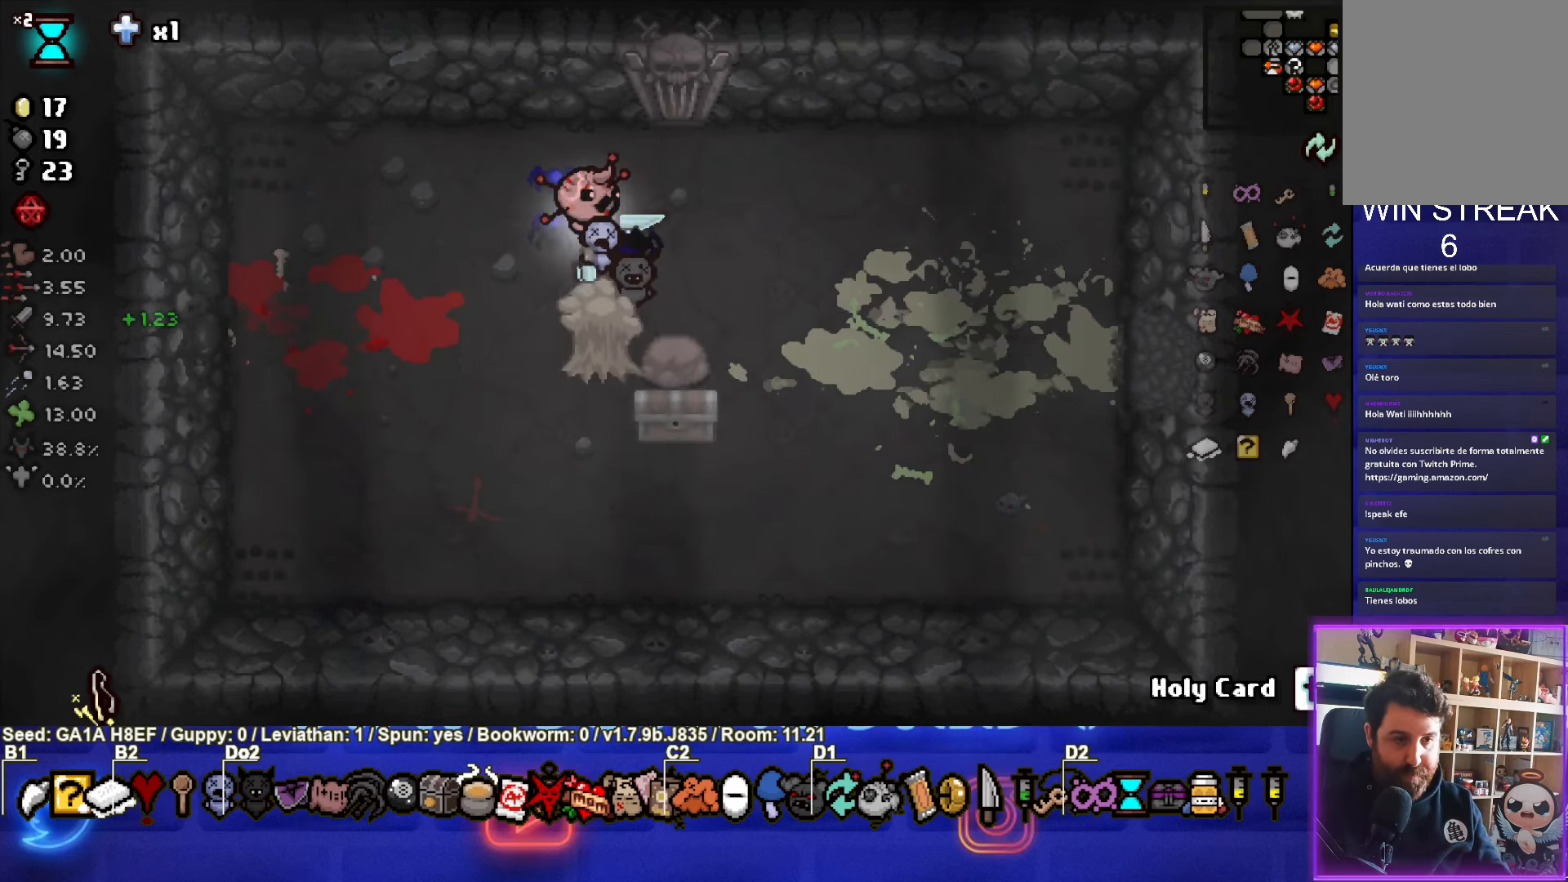
{"buttons": [], "left_stick": "up-left", "events": [[283, "left_stick", "down"], [383, "left_stick", "center"], [467, "left_stick", "up-left"]]}
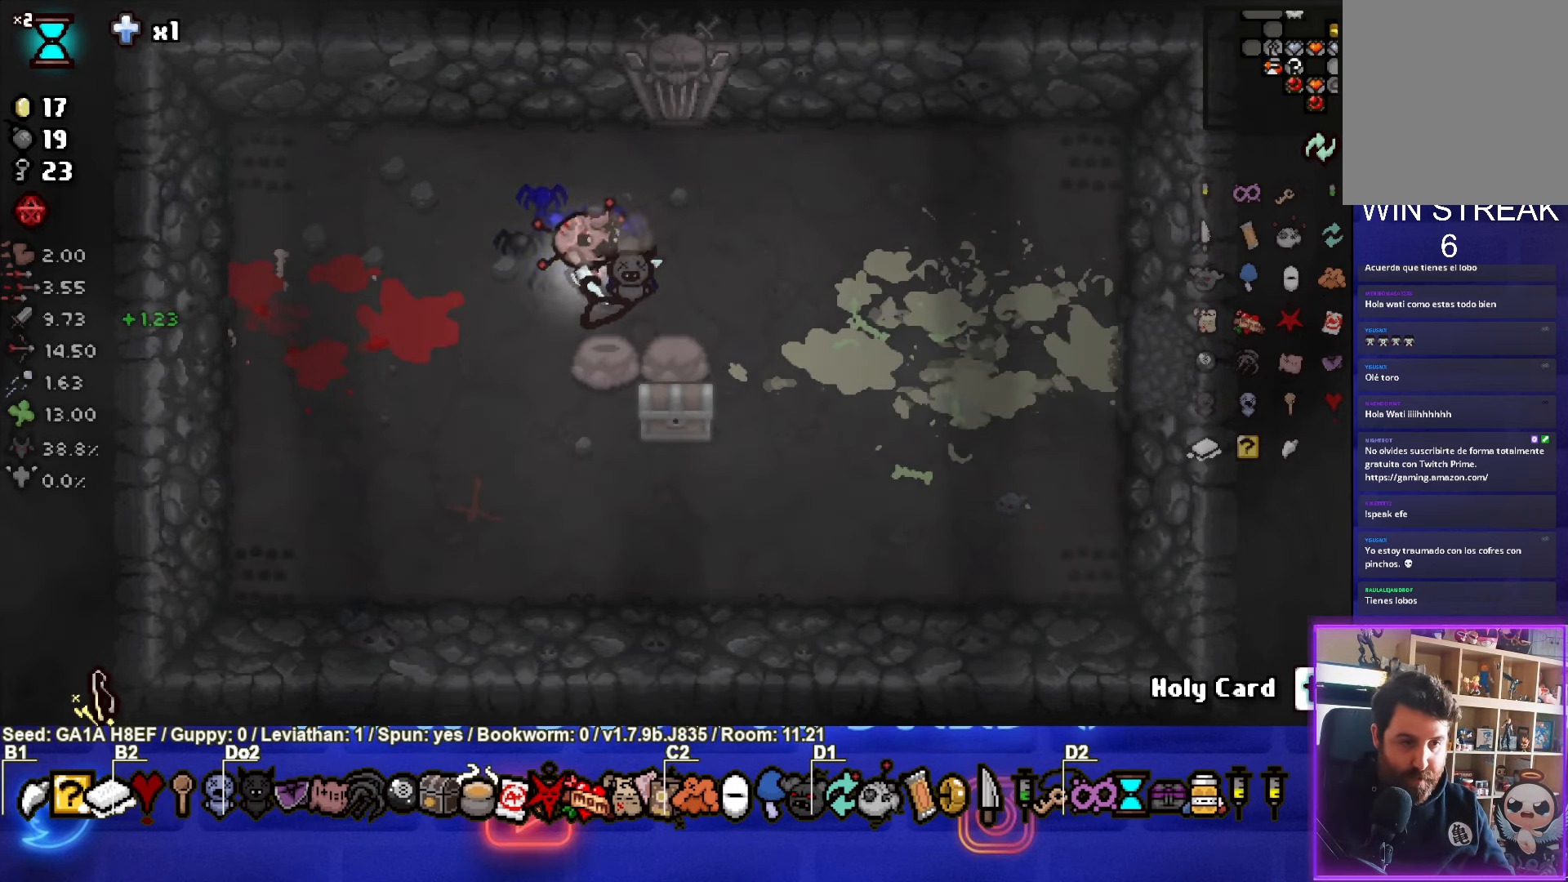
{"buttons": [], "left_stick": "down-left", "events": [[167, "left_stick", "down-right"], [383, "left_stick", "down-left"]]}
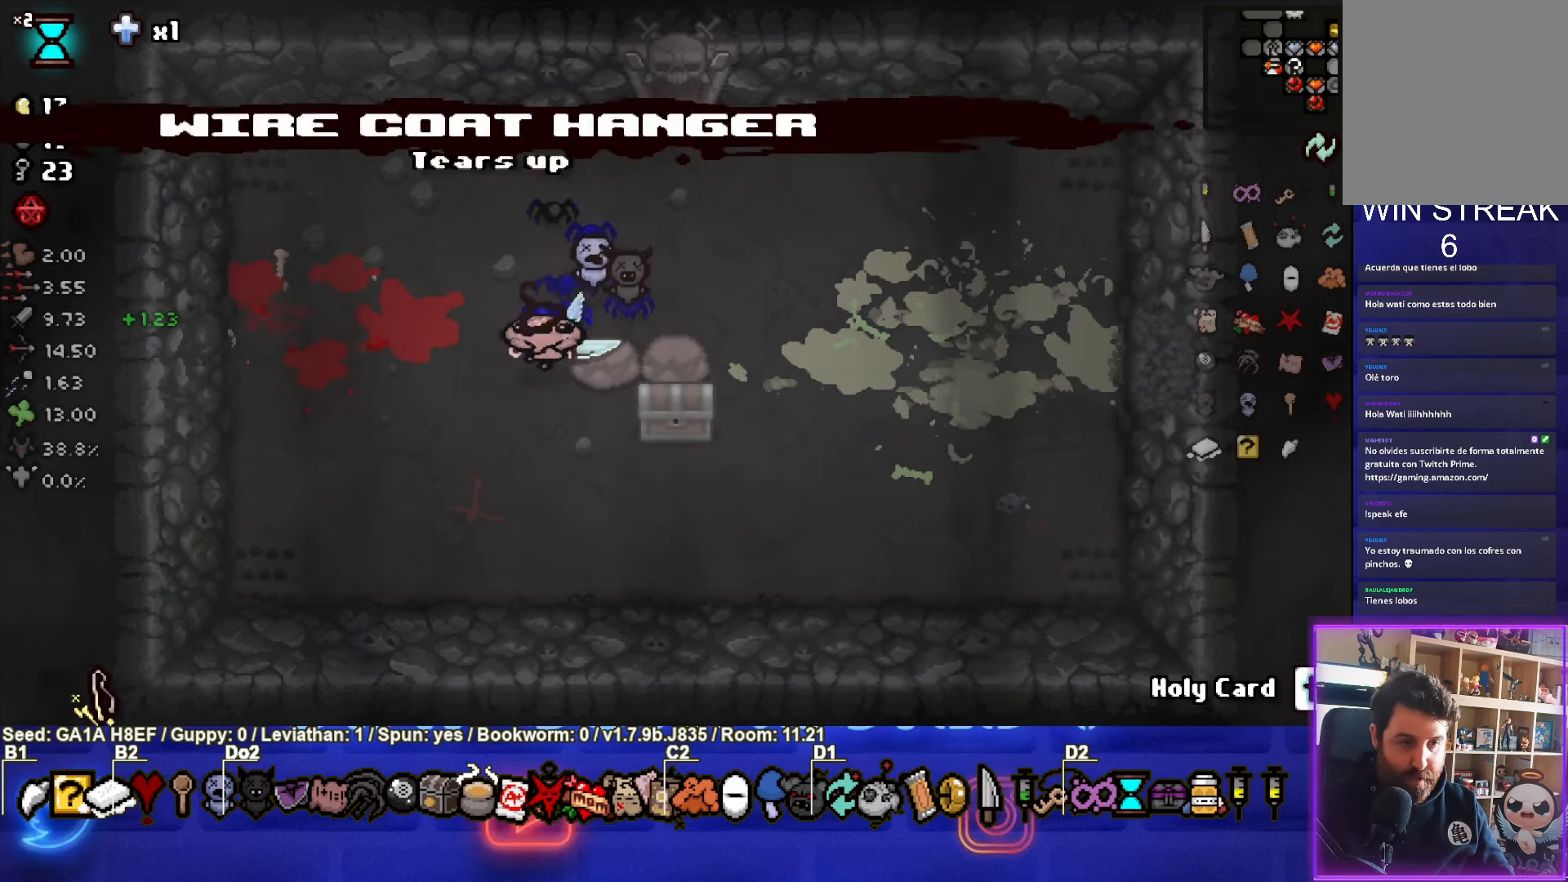
{"buttons": [], "left_stick": "down", "events": [[67, "left_stick", "down-right"], [133, "left_stick", "right"], [467, "left_stick", "down"]]}
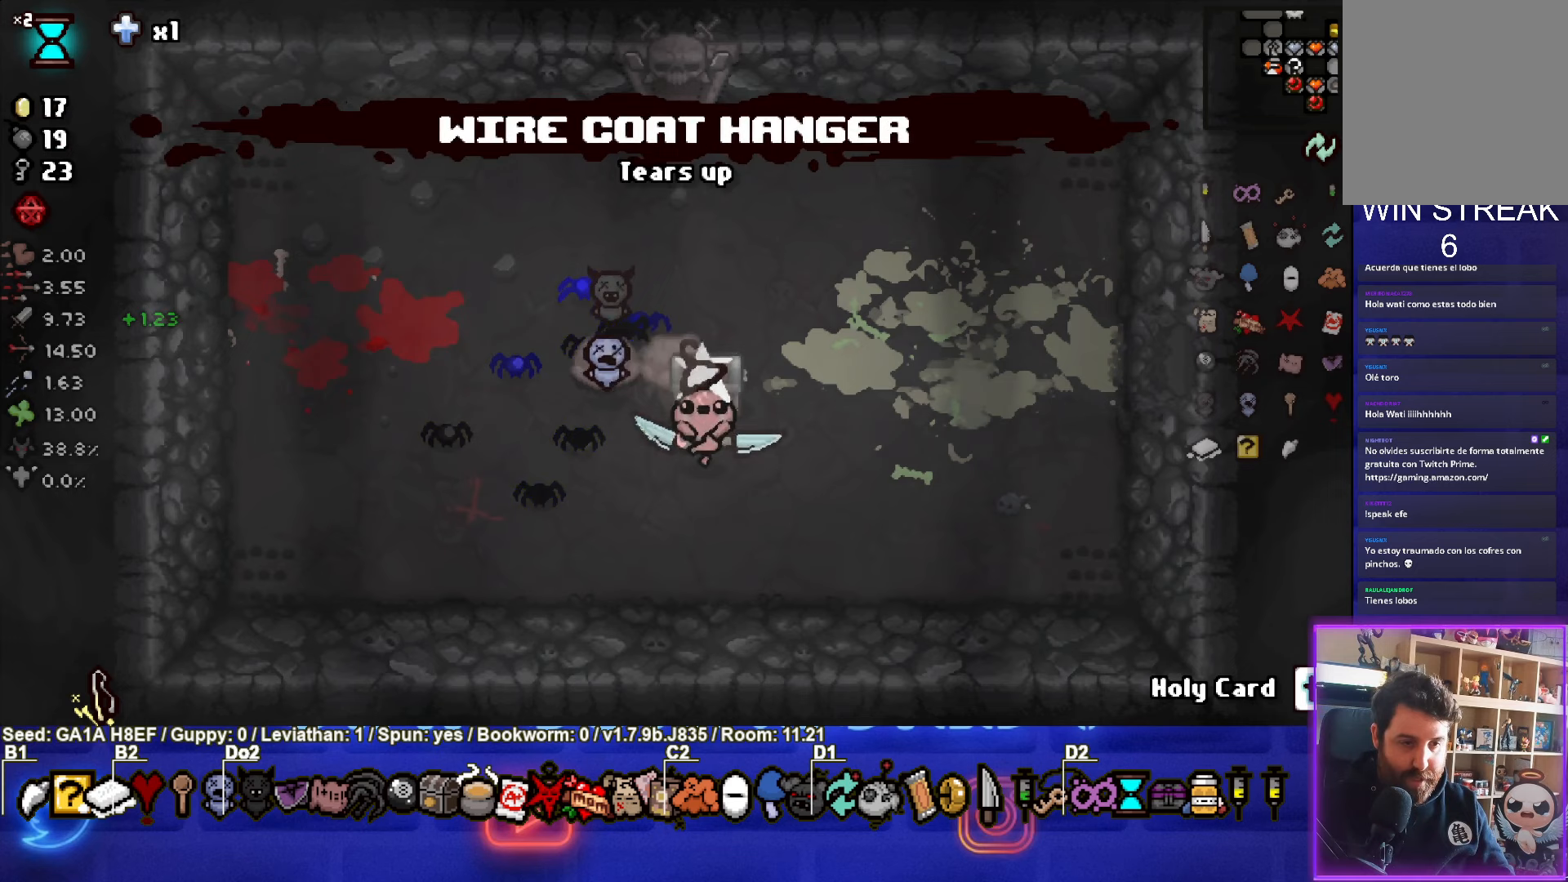
{"buttons": [], "left_stick": "up", "events": [[217, "left_stick", "center"], [433, "left_stick", "up"]]}
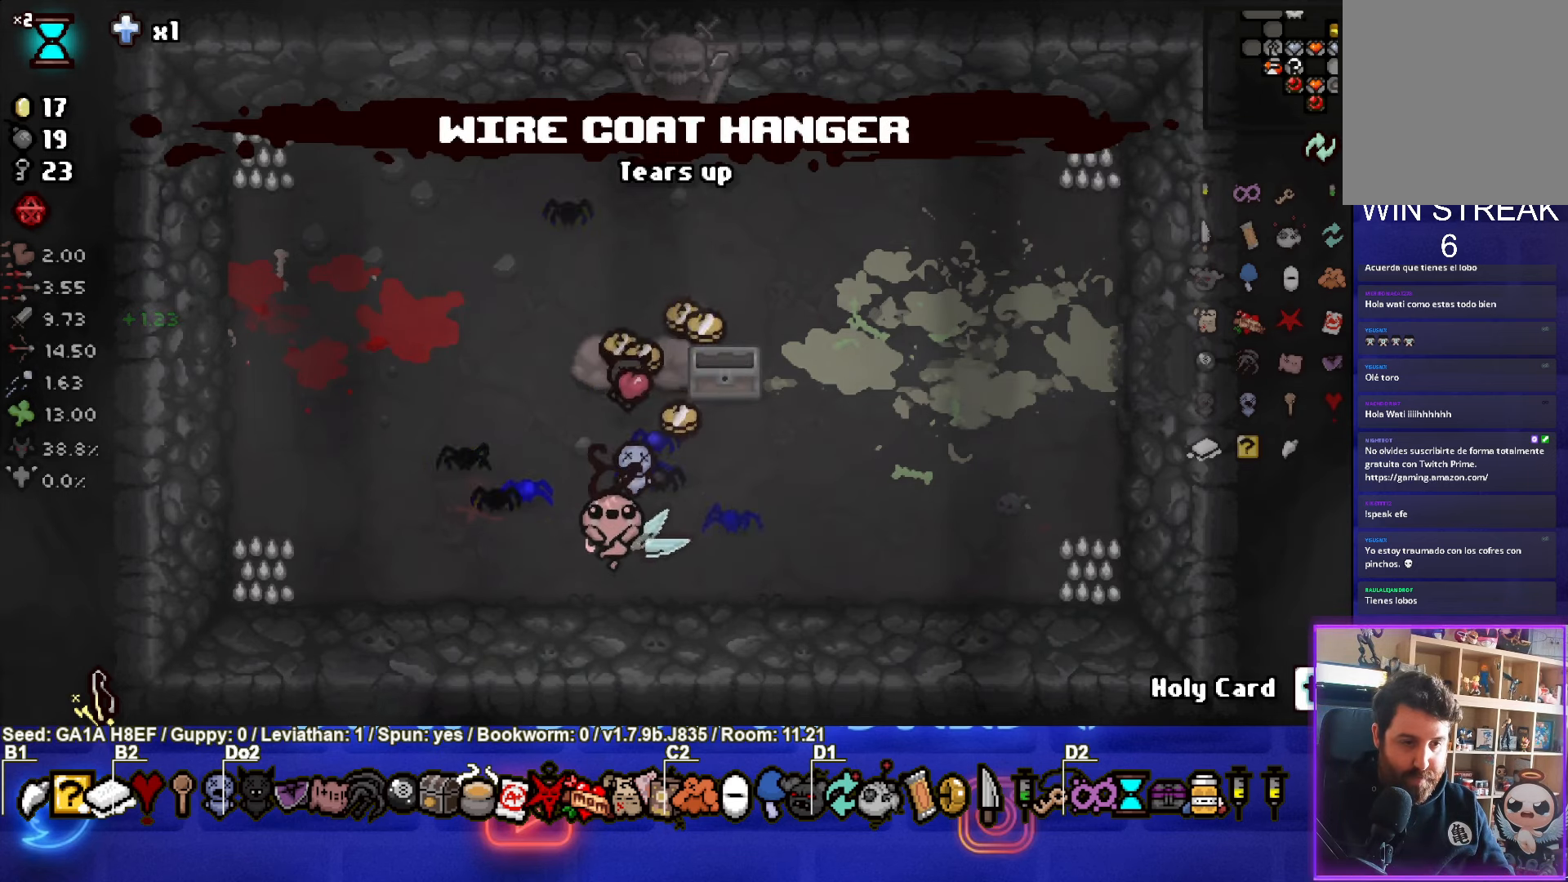
{"buttons": [], "left_stick": "right", "events": [[350, "left_stick", "center"], [417, "left_stick", "right"]]}
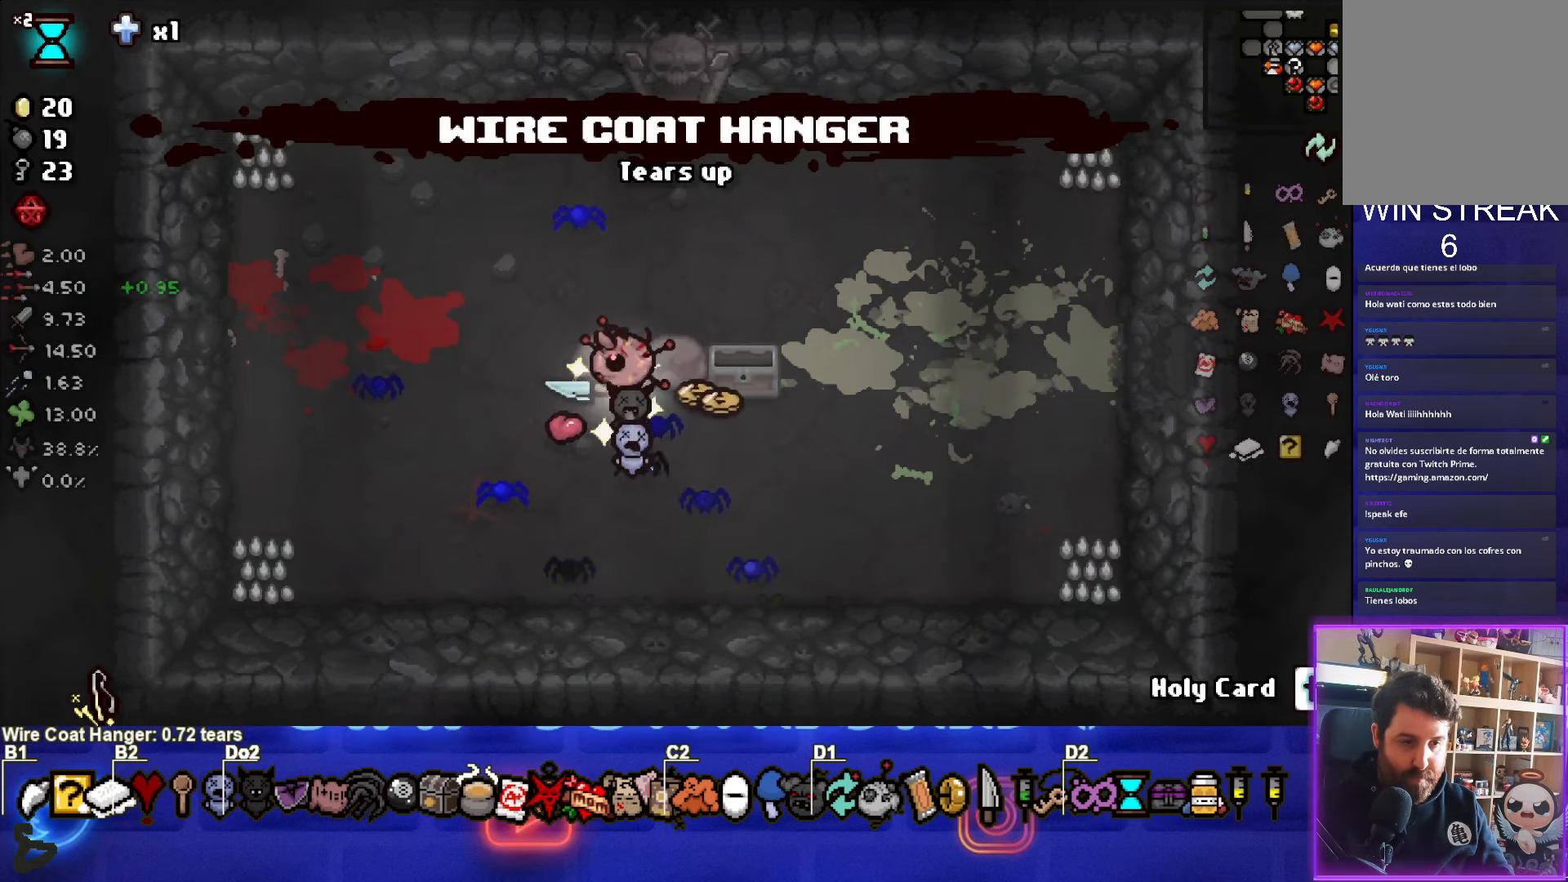
{"buttons": [], "left_stick": "up-left", "events": [[233, "left_stick", "up-right"], [467, "left_stick", "up-left"]]}
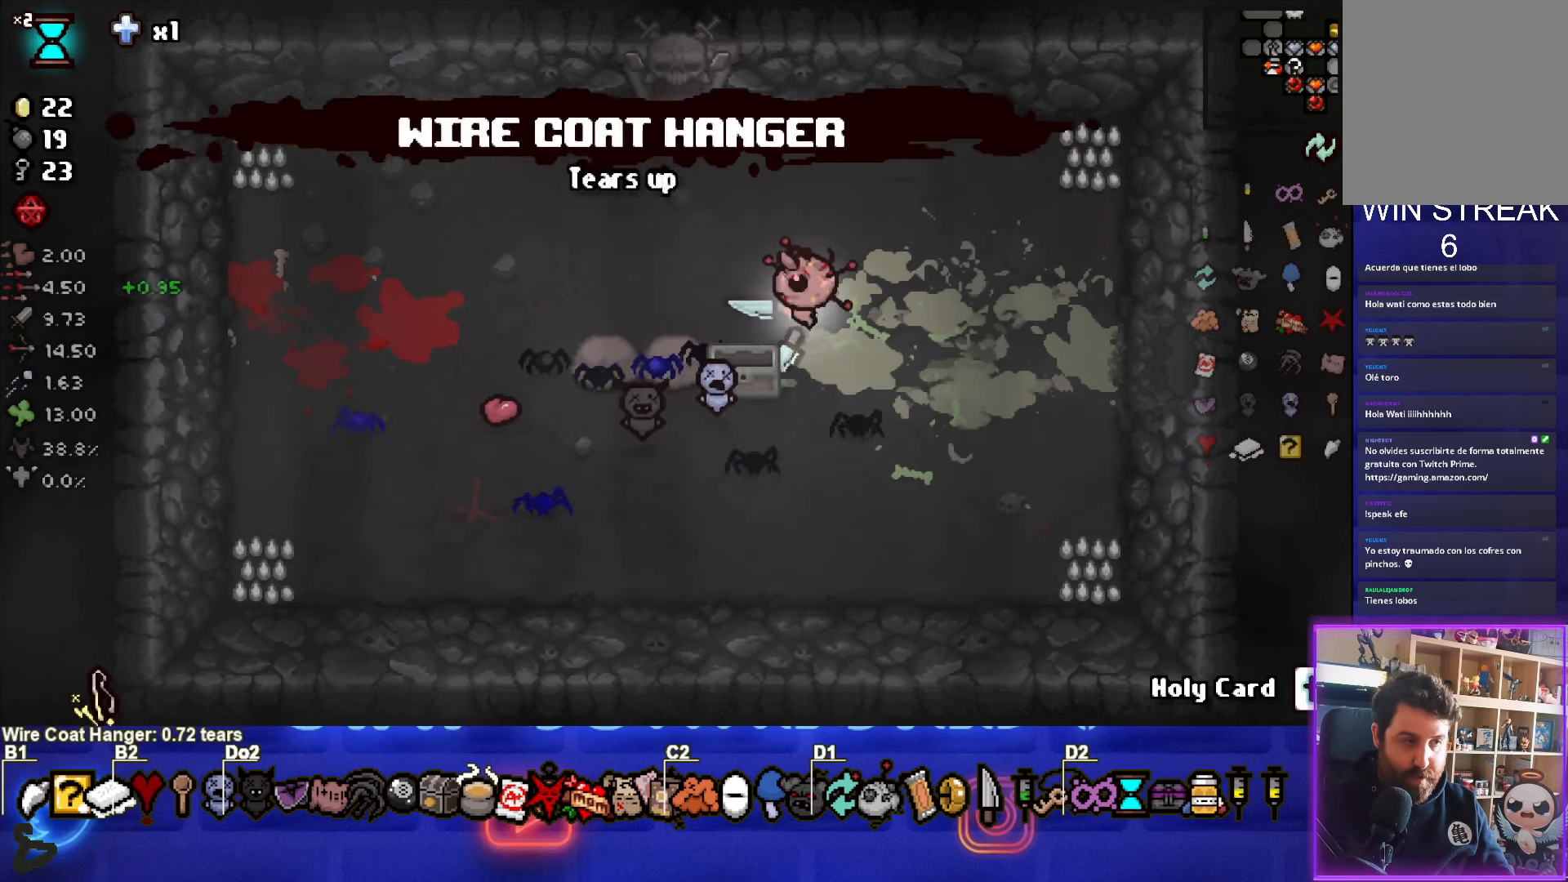
{"buttons": [], "left_stick": "up", "events": [[350, "left_stick", "up"]]}
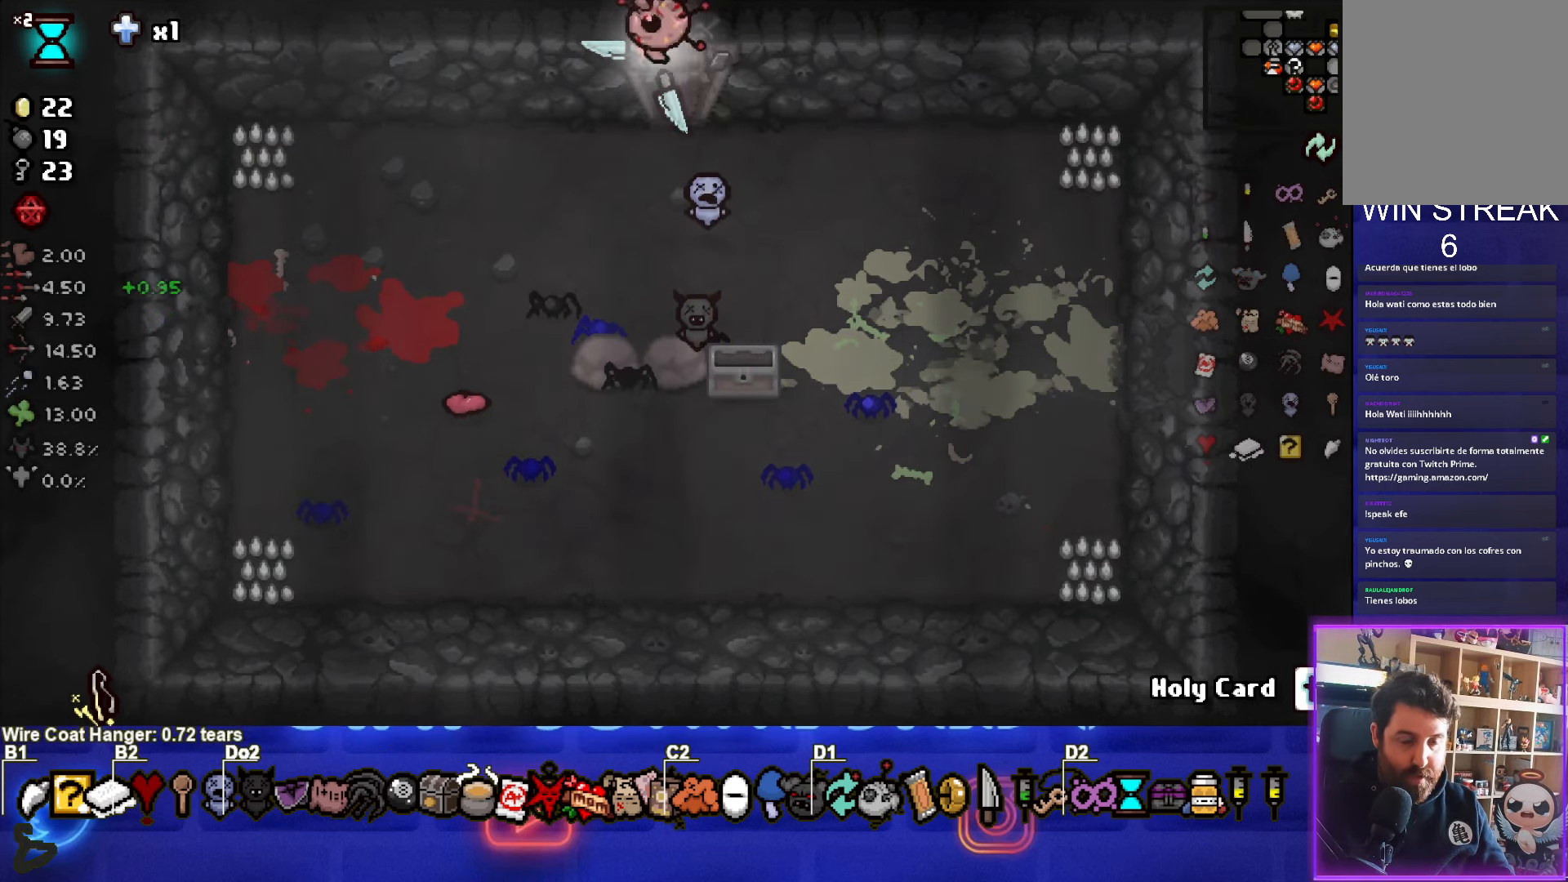
{"buttons": [], "left_stick": "up", "events": [[50, "left_stick", "center"], [450, "left_stick", "up"]]}
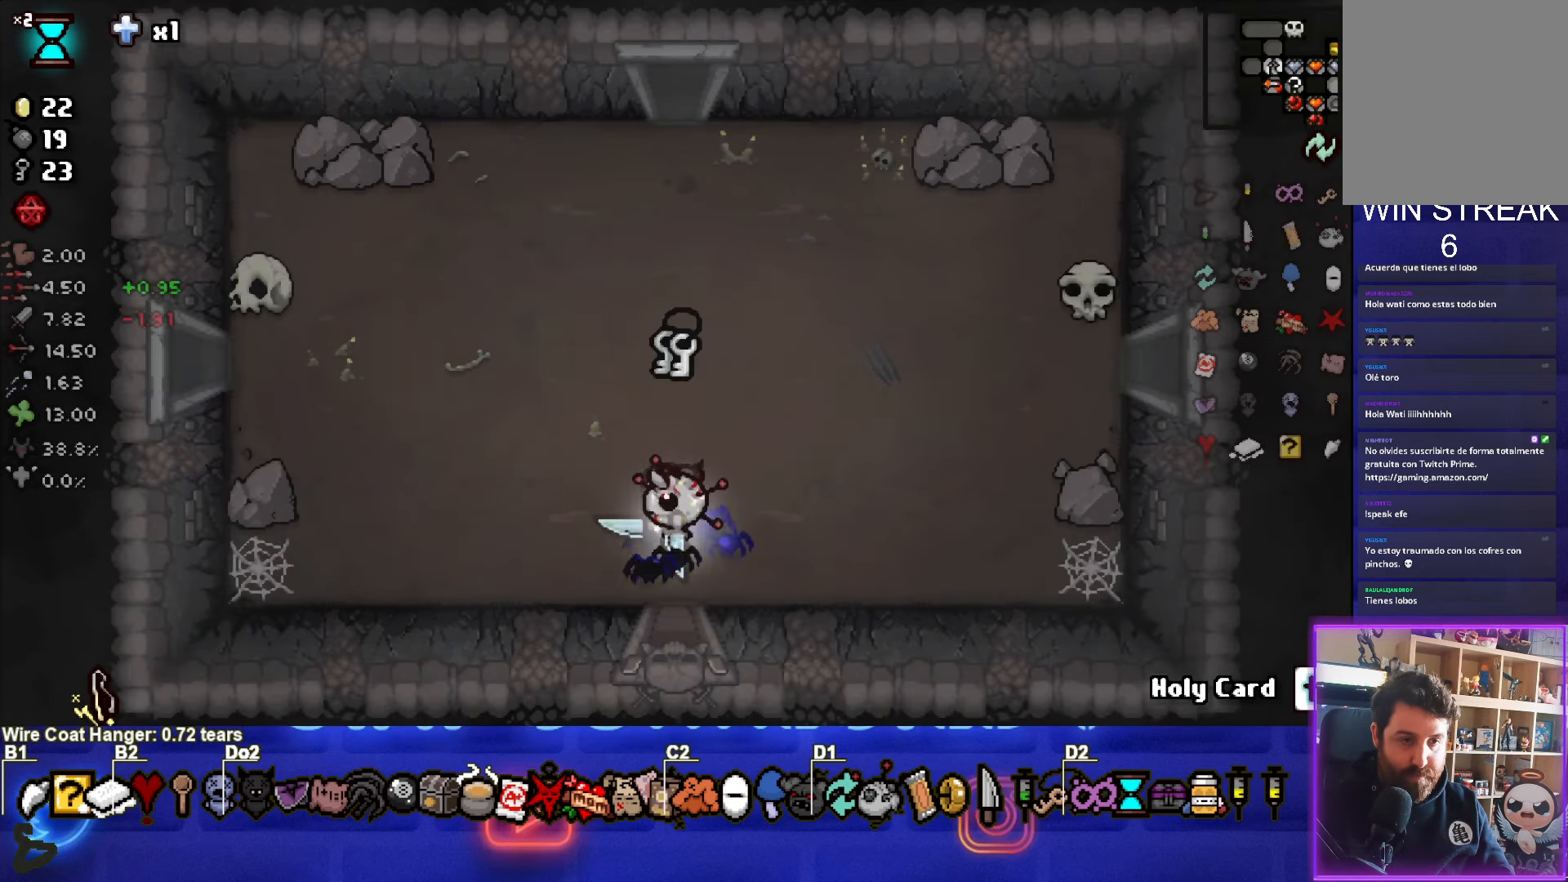
{"buttons": [], "left_stick": "up", "events": []}
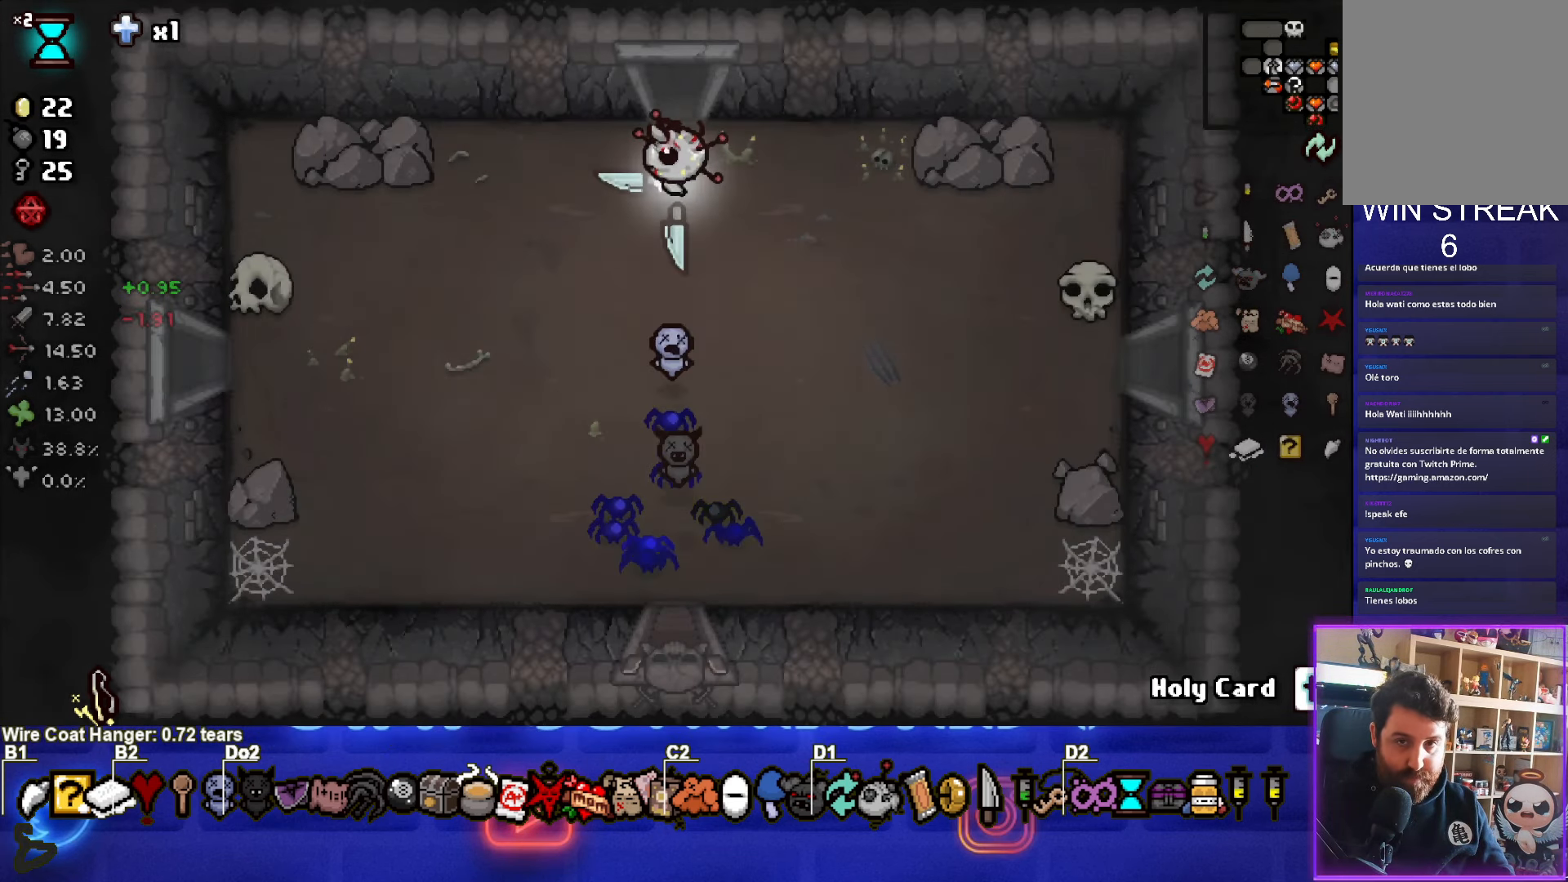
{"buttons": [], "left_stick": "center", "events": [[250, "left_stick", "center"]]}
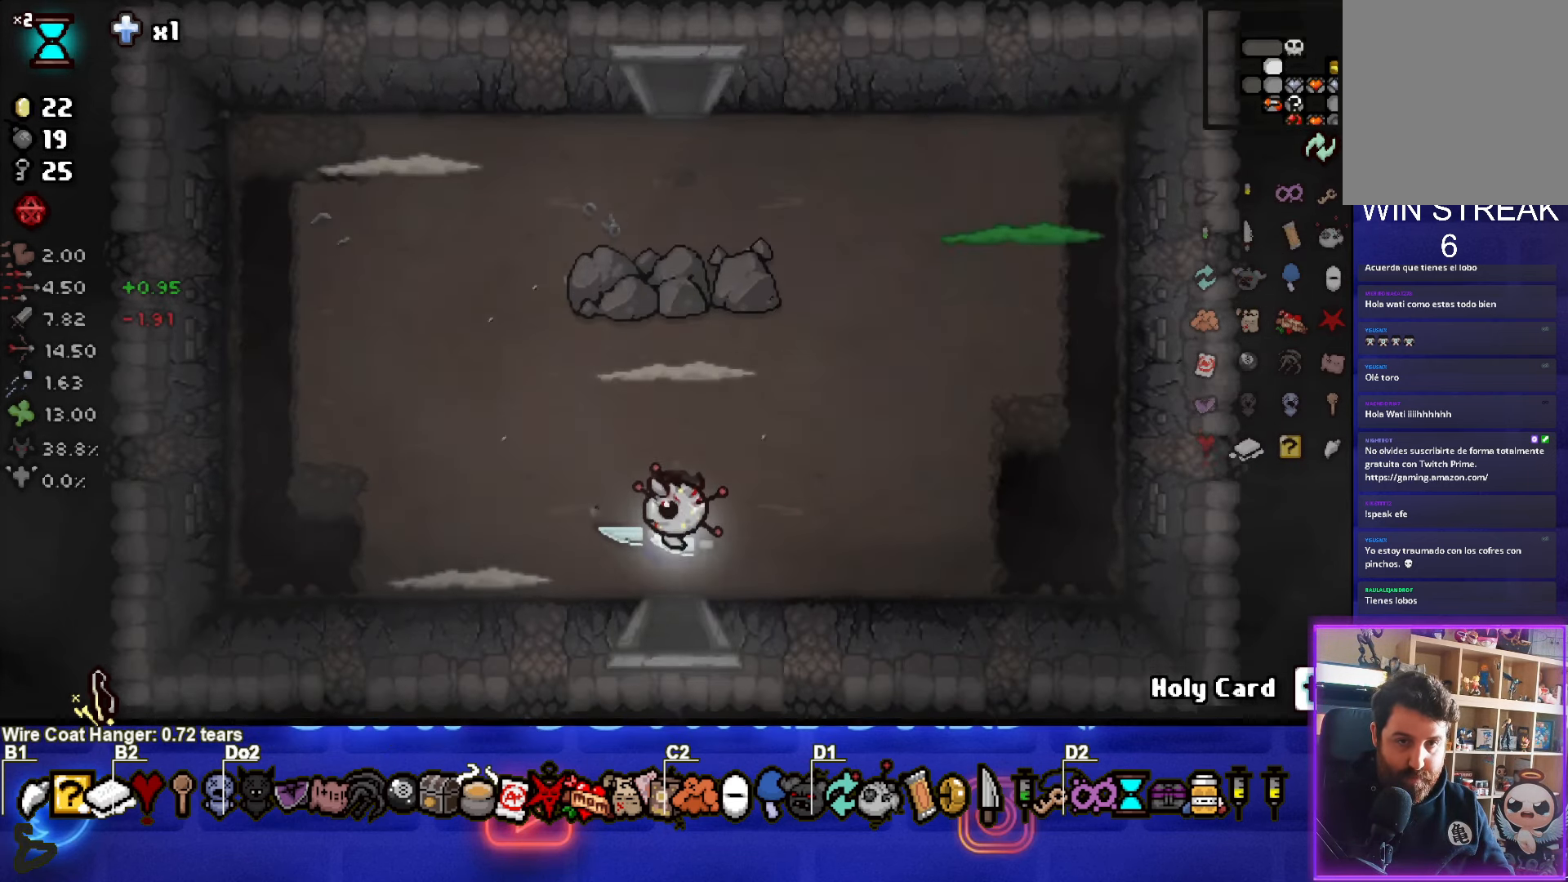
{"buttons": [], "left_stick": "left", "events": [[450, "left_stick", "left"]]}
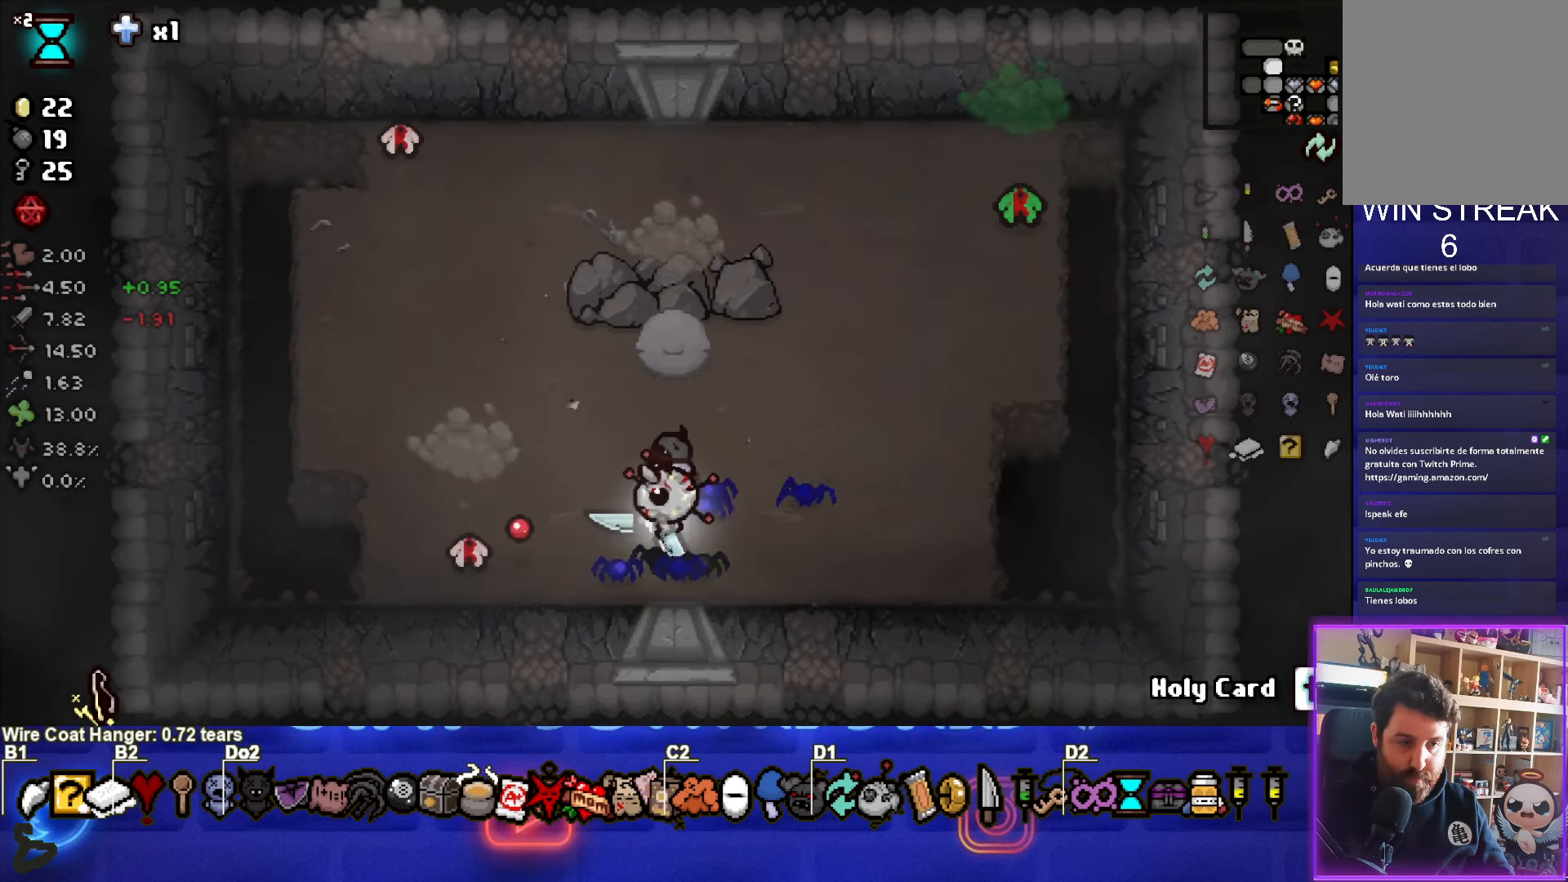
{"buttons": ["TRIANGLE"], "left_stick": "right", "events": [[17, "SQUARE", "down"], [133, "left_stick", "center"], [150, "SQUARE", "up"], [233, "left_stick", "right"], [467, "TRIANGLE", "down"]]}
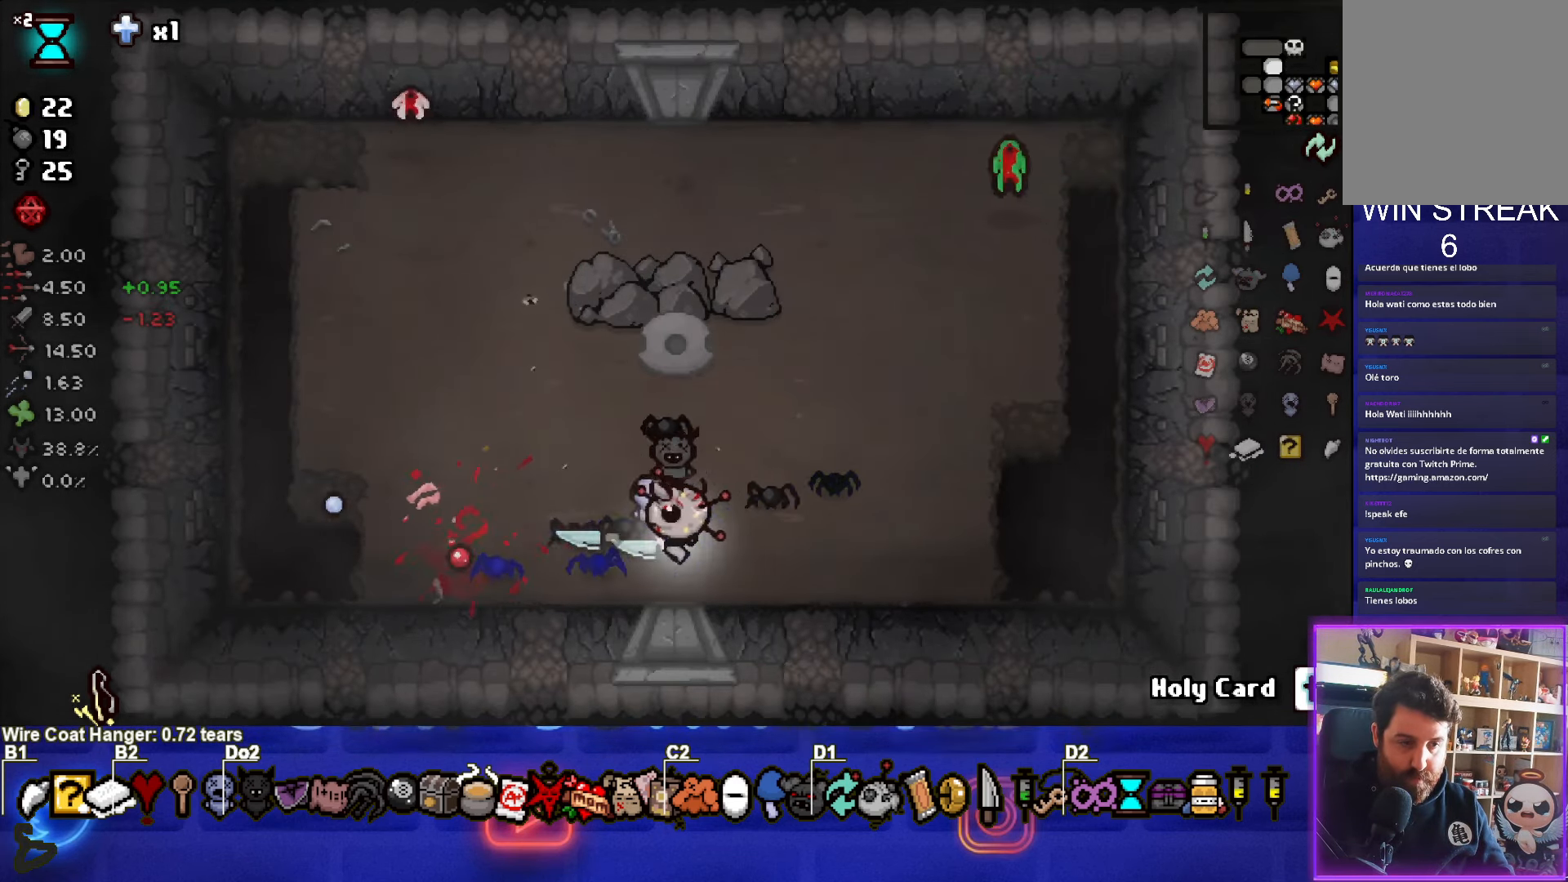
{"buttons": [], "left_stick": "up", "events": [[283, "left_stick", "up"], [433, "TRIANGLE", "up"]]}